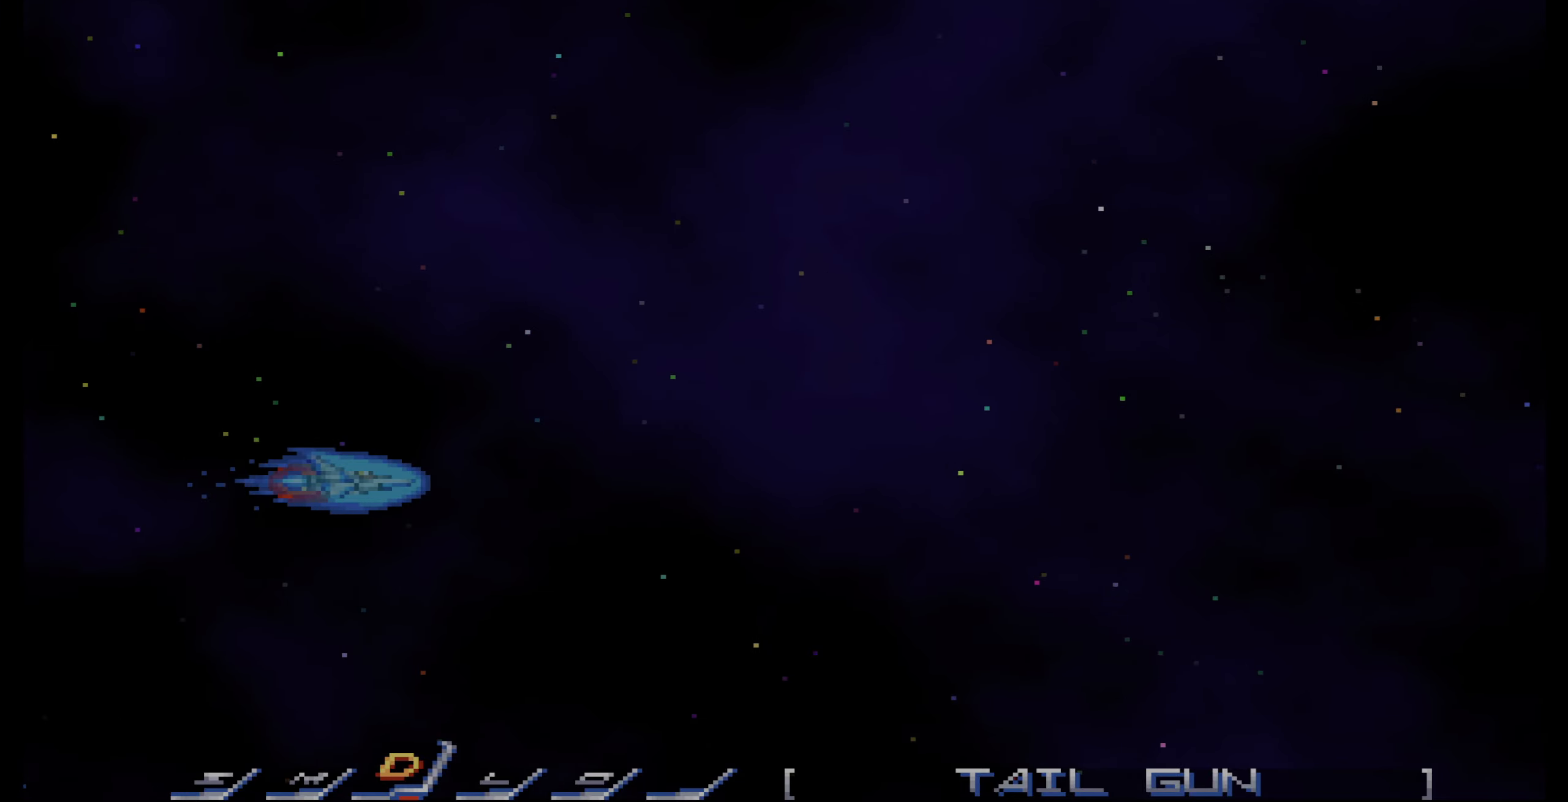
Gameplay with a controller (PlayStation layout); each line is a JSON object with the inputs held at the frame after it. "events" lists button and stick changes between this image and that frame as [ms after this image, input, new state], when the widget could be followed in between. Not read: L3 R3.
{"buttons": [], "events": [[100, "DPAD_RIGHT", "down"], [167, "DPAD_RIGHT", "up"], [383, "DPAD_LEFT", "down"], [433, "DPAD_LEFT", "up"]]}
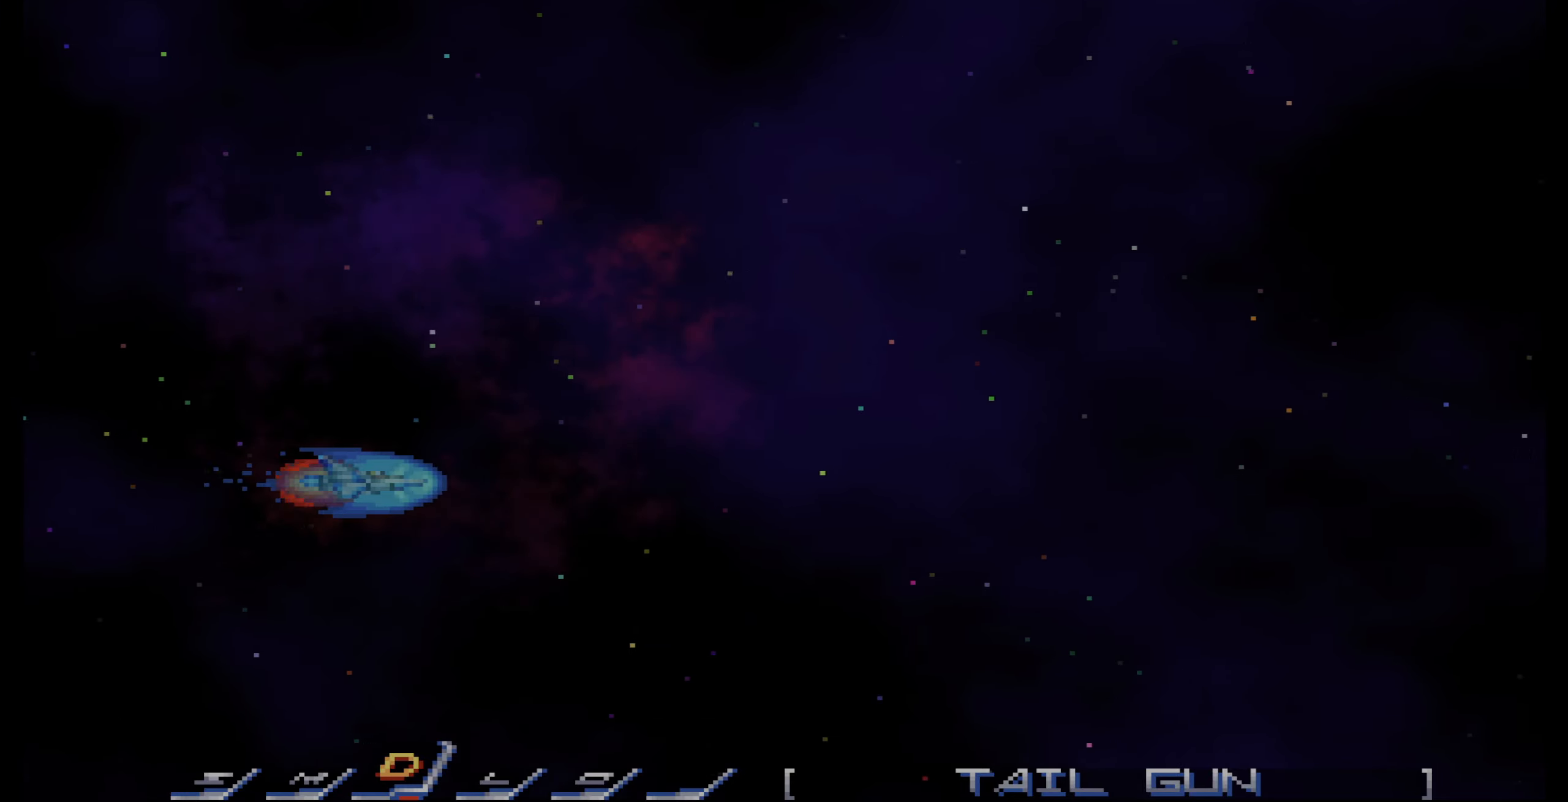
{"buttons": [], "events": [[50, "DPAD_RIGHT", "down"], [117, "DPAD_RIGHT", "up"], [150, "DPAD_LEFT", "down"], [233, "DPAD_LEFT", "up"]]}
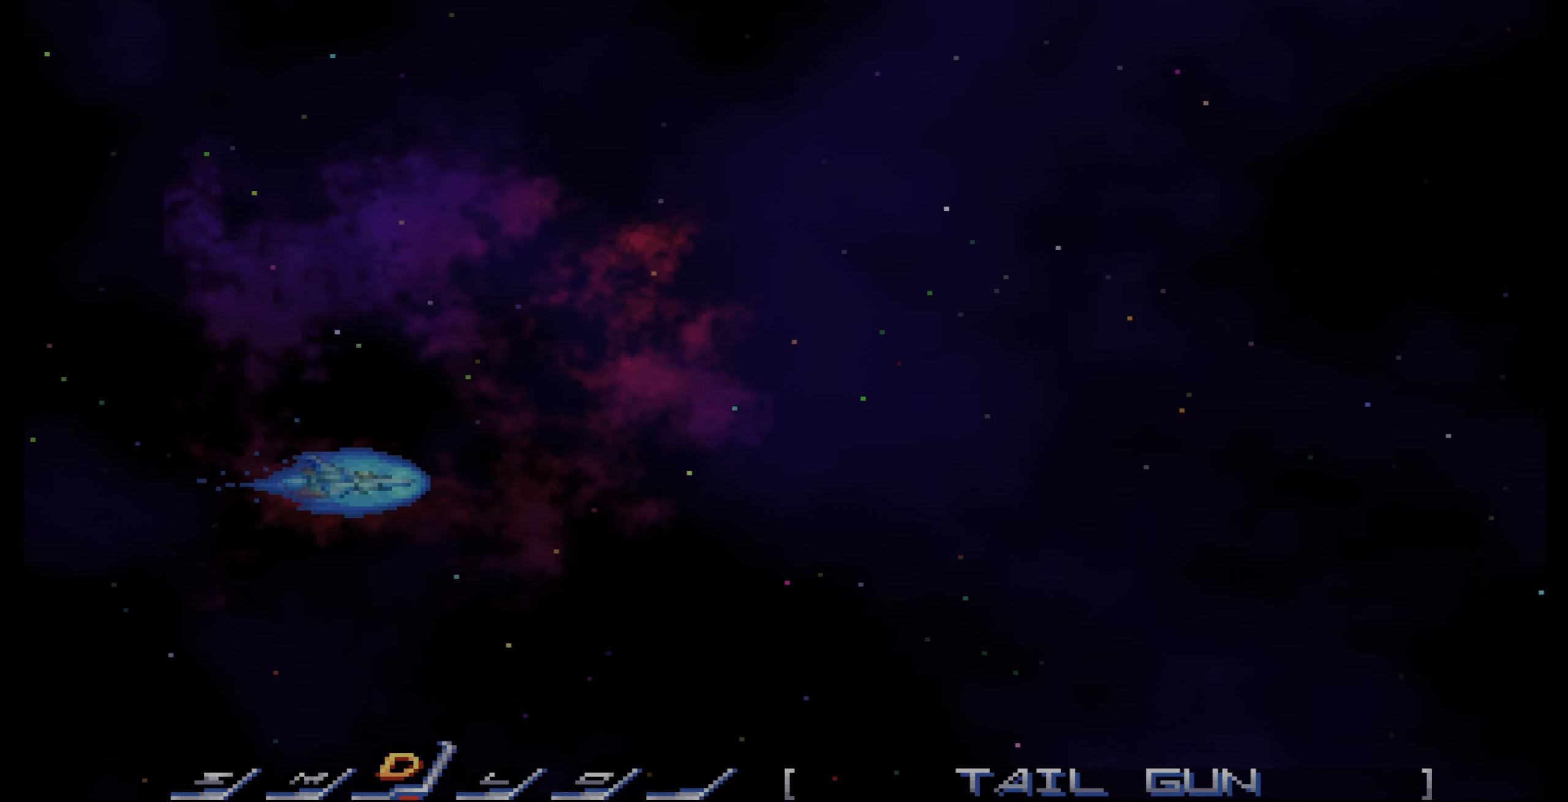
{"buttons": ["DPAD_UP"], "events": [[50, "DPAD_RIGHT", "down"], [350, "DPAD_UP", "down"], [383, "DPAD_RIGHT", "up"]]}
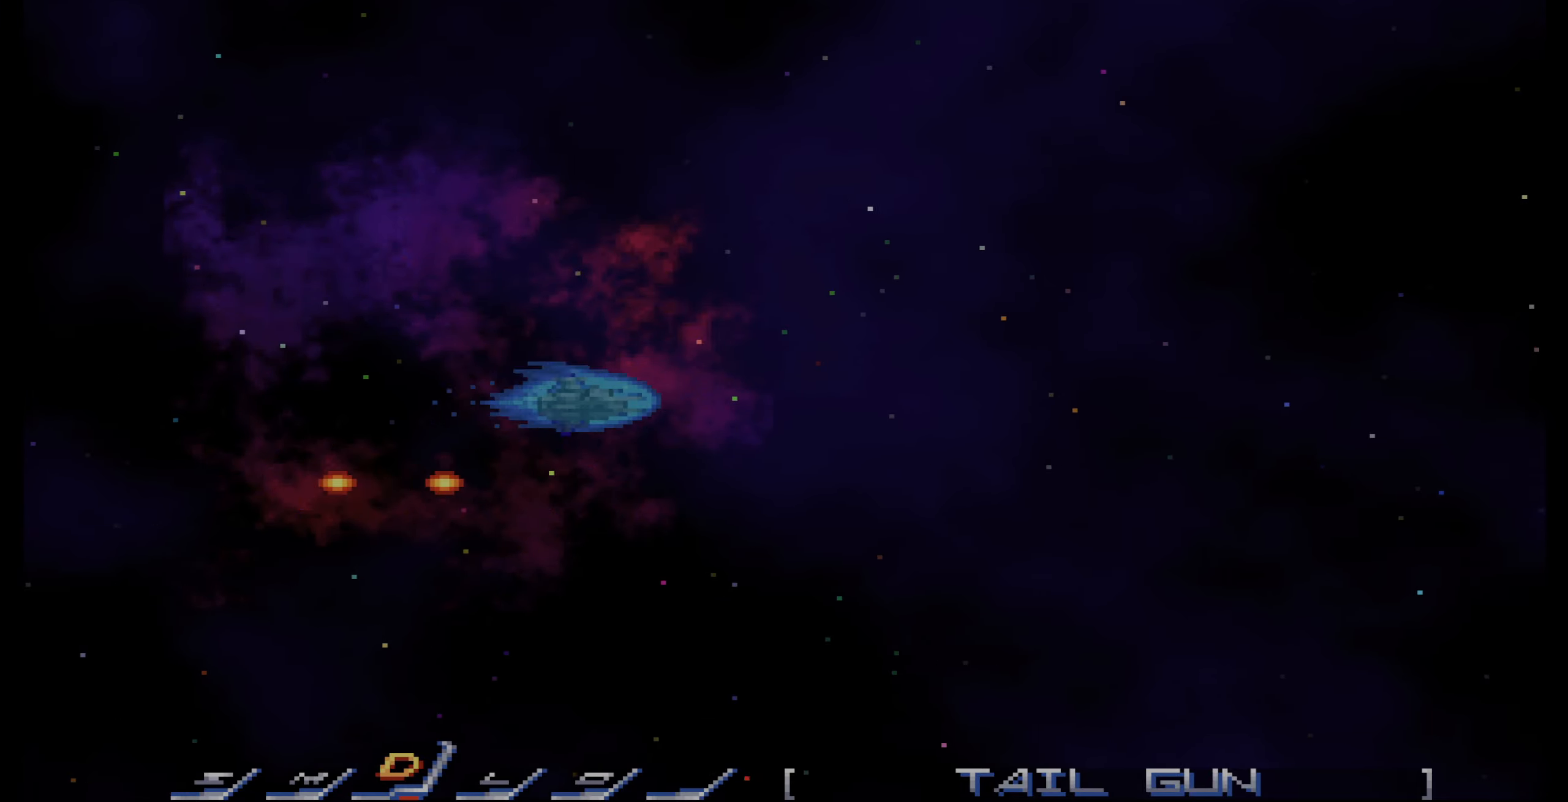
{"buttons": ["DPAD_UP"], "events": [[367, "DPAD_RIGHT", "down"], [500, "DPAD_RIGHT", "up"]]}
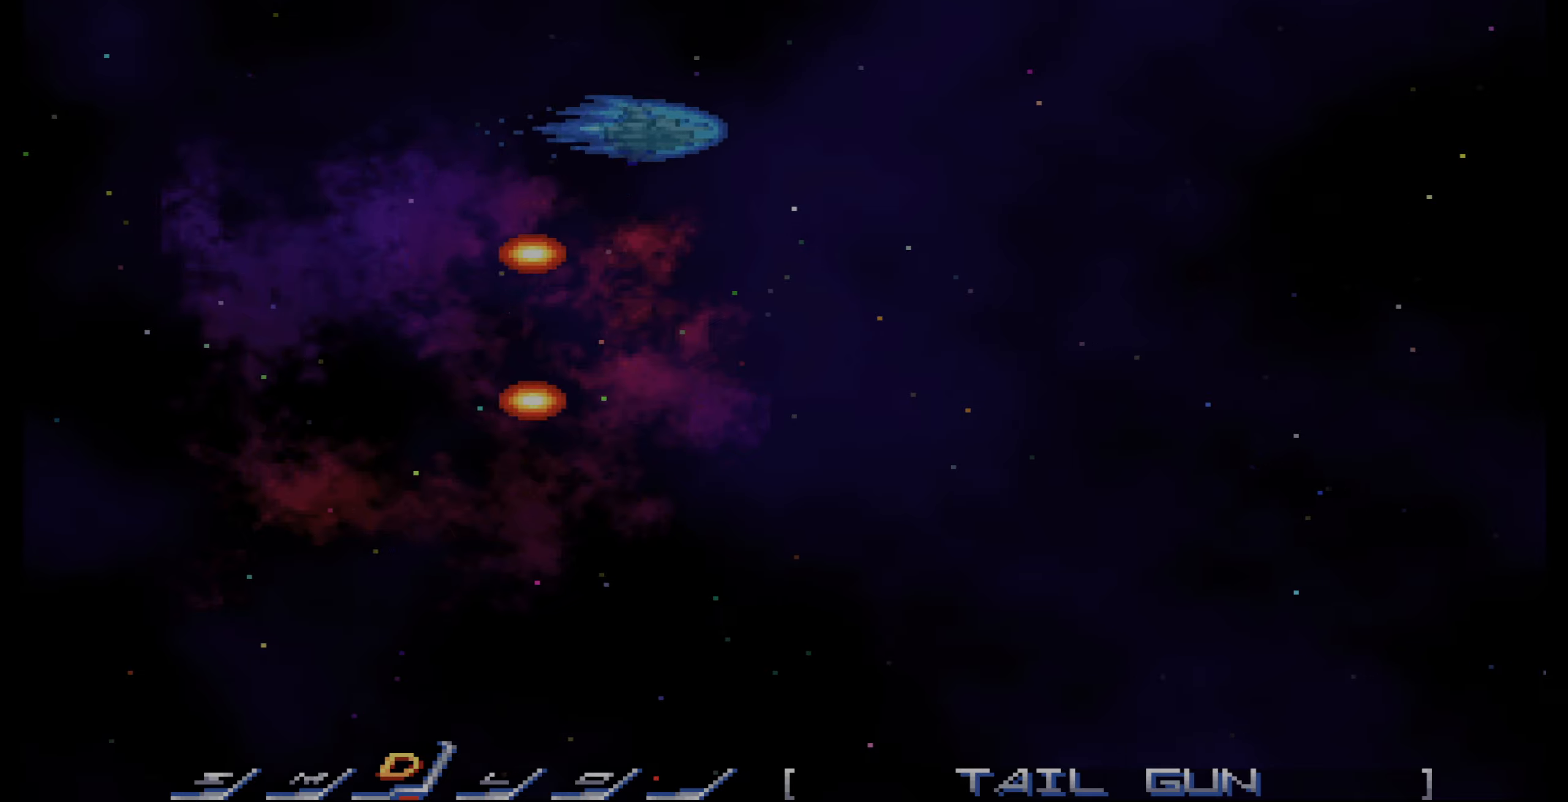
{"buttons": ["CROSS", "DPAD_RIGHT"], "events": [[100, "DPAD_UP", "up"], [366, "DPAD_UP", "down"], [383, "CROSS", "down"], [416, "DPAD_RIGHT", "down"], [450, "DPAD_UP", "up"]]}
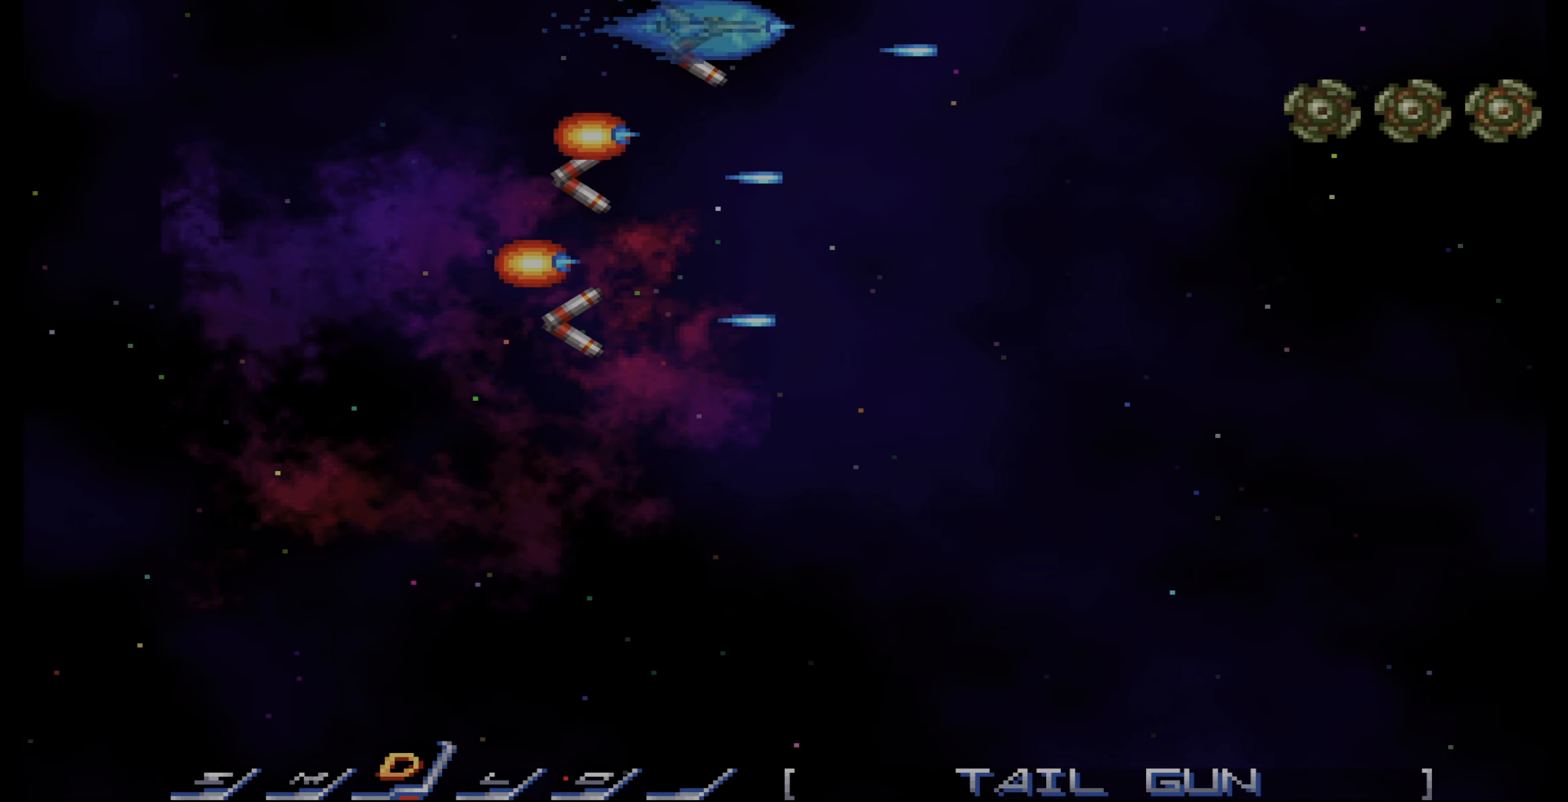
{"buttons": ["CROSS", "DPAD_LEFT"], "events": [[83, "DPAD_DOWN", "down"], [166, "DPAD_RIGHT", "up"], [216, "DPAD_DOWN", "up"], [283, "DPAD_LEFT", "down"], [366, "DPAD_UP", "down"], [400, "DPAD_UP", "up"]]}
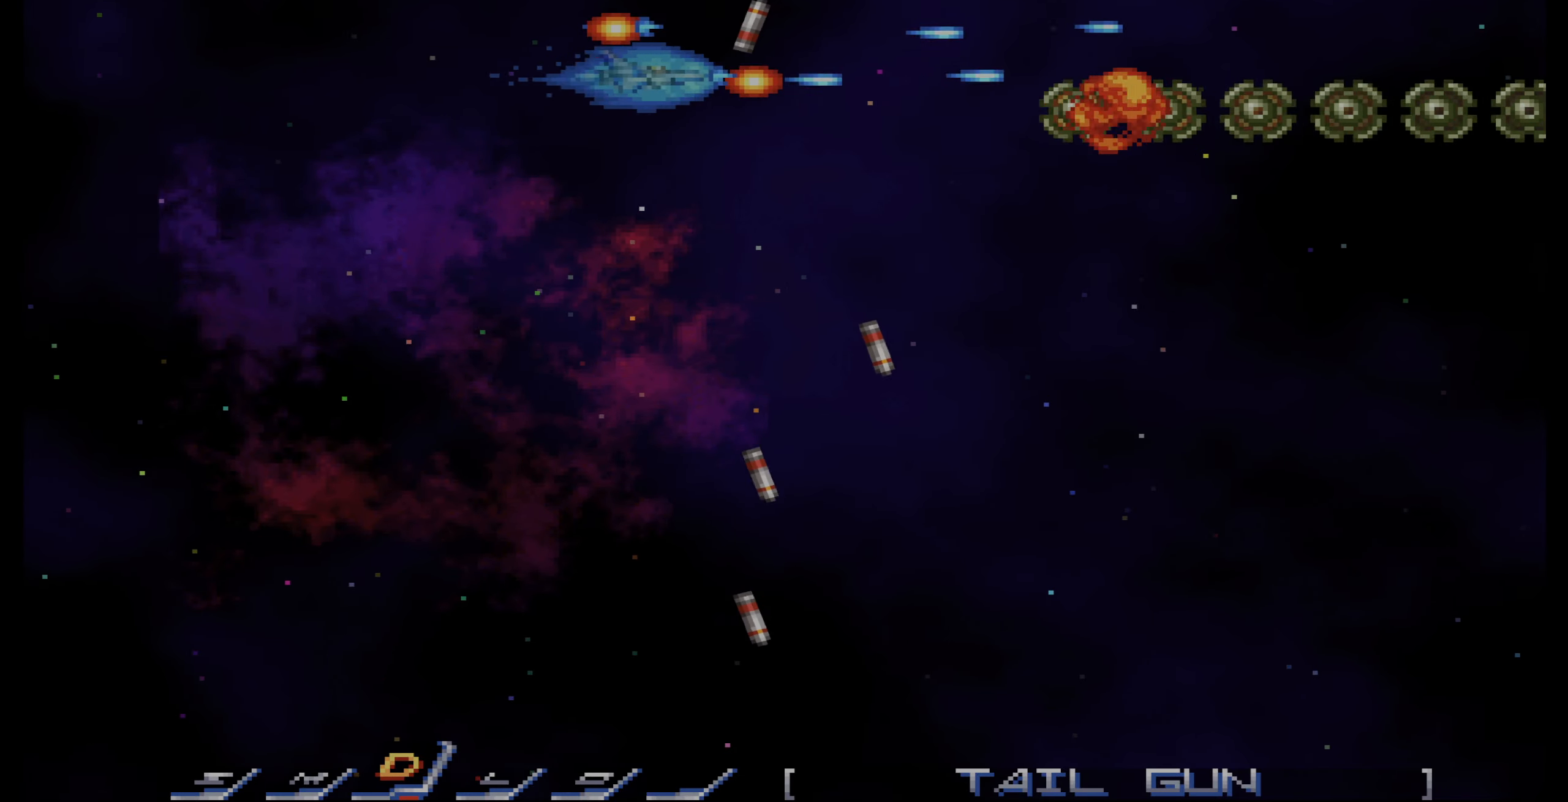
{"buttons": ["CROSS", "DPAD_DOWN", "DPAD_LEFT"], "events": [[66, "DPAD_DOWN", "down"], [150, "DPAD_DOWN", "up"], [166, "DPAD_LEFT", "up"], [233, "DPAD_LEFT", "down"], [383, "DPAD_DOWN", "down"]]}
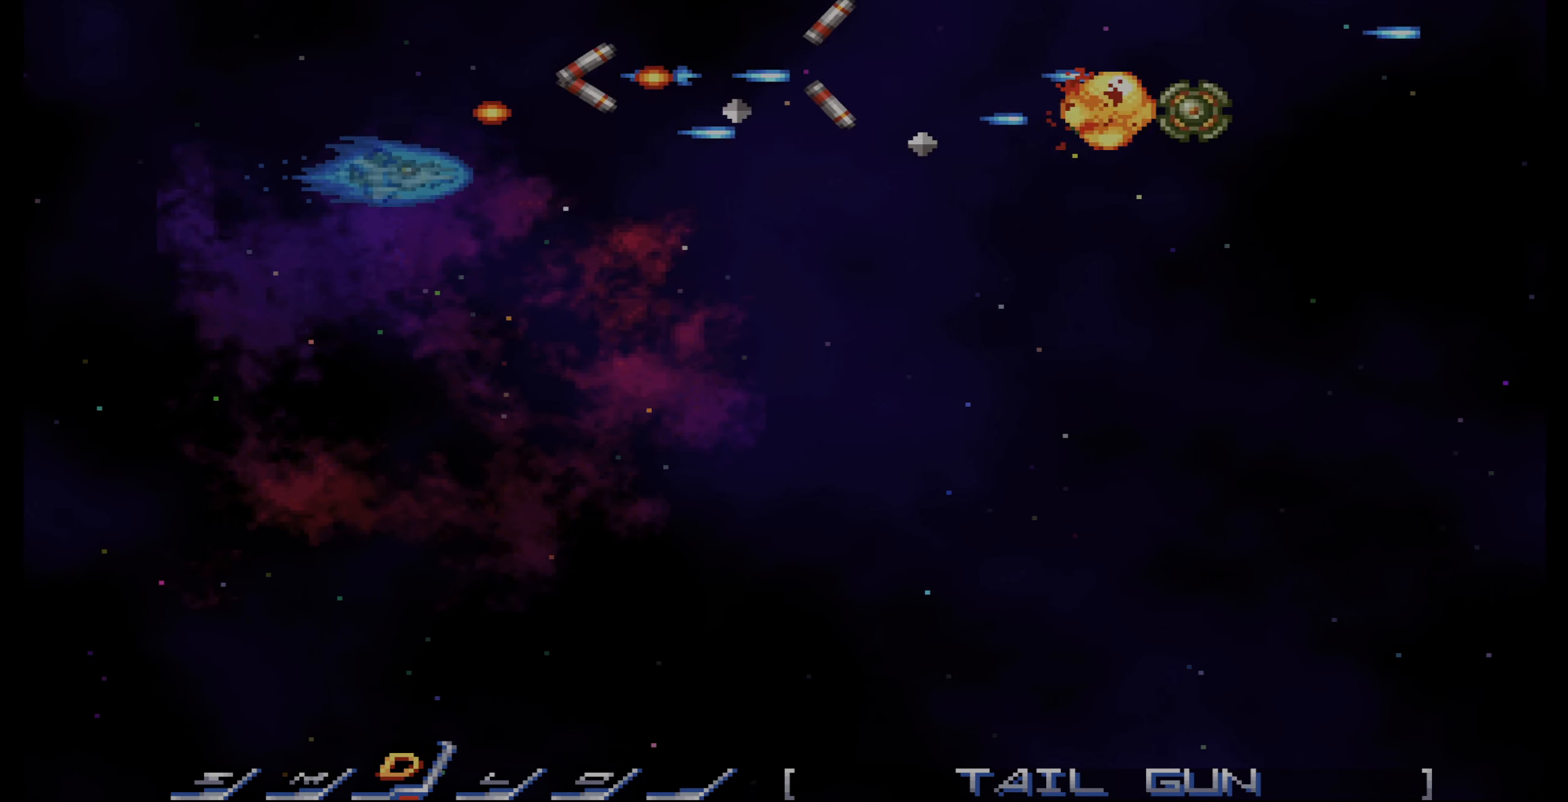
{"buttons": ["CROSS", "DPAD_DOWN", "DPAD_RIGHT"], "events": [[33, "DPAD_LEFT", "up"], [400, "DPAD_RIGHT", "down"]]}
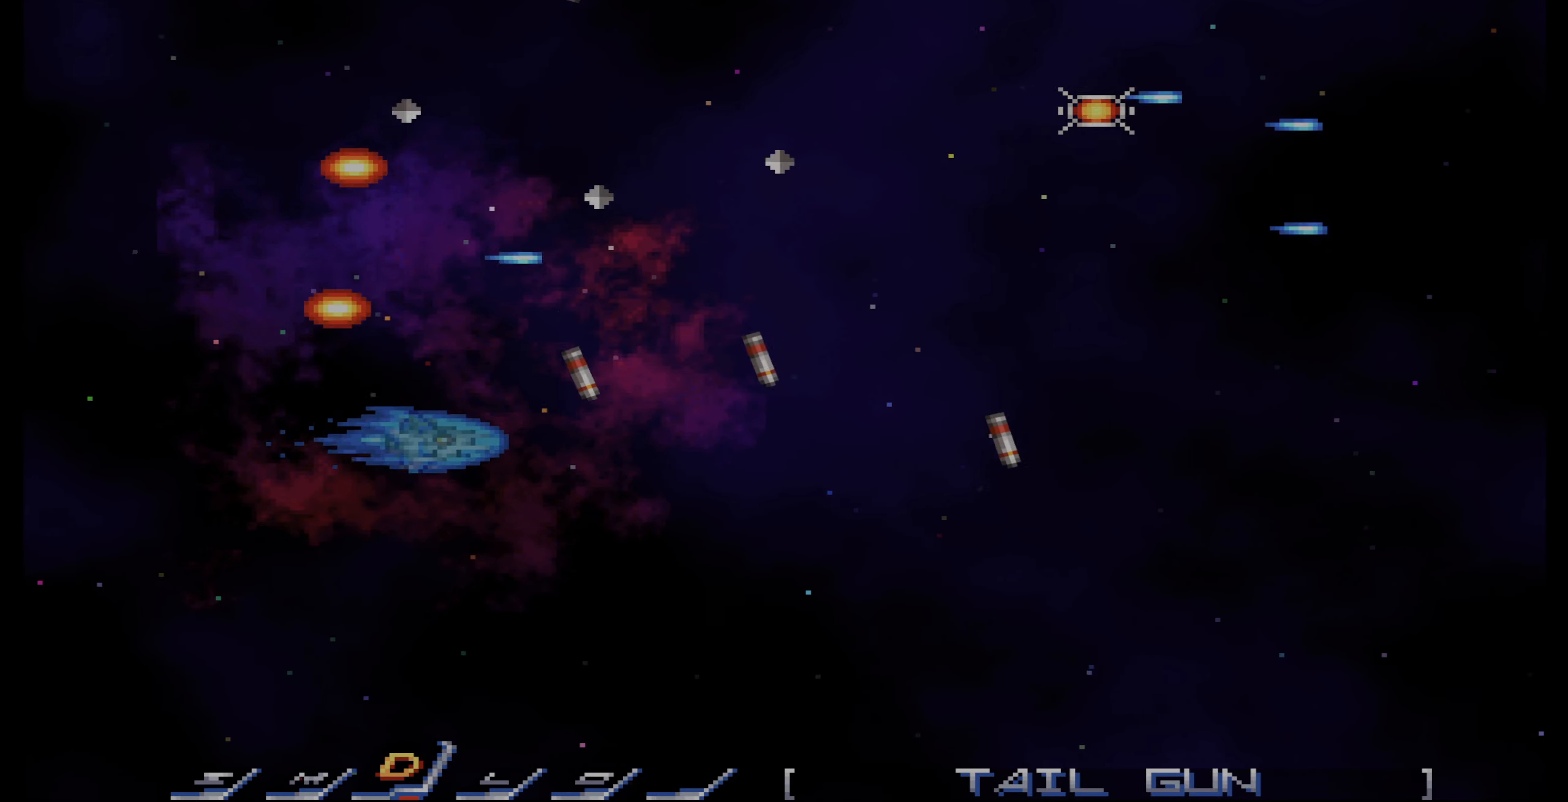
{"buttons": ["CROSS", "DPAD_DOWN", "DPAD_RIGHT"], "events": [[150, "DPAD_DOWN", "up"], [333, "DPAD_DOWN", "down"]]}
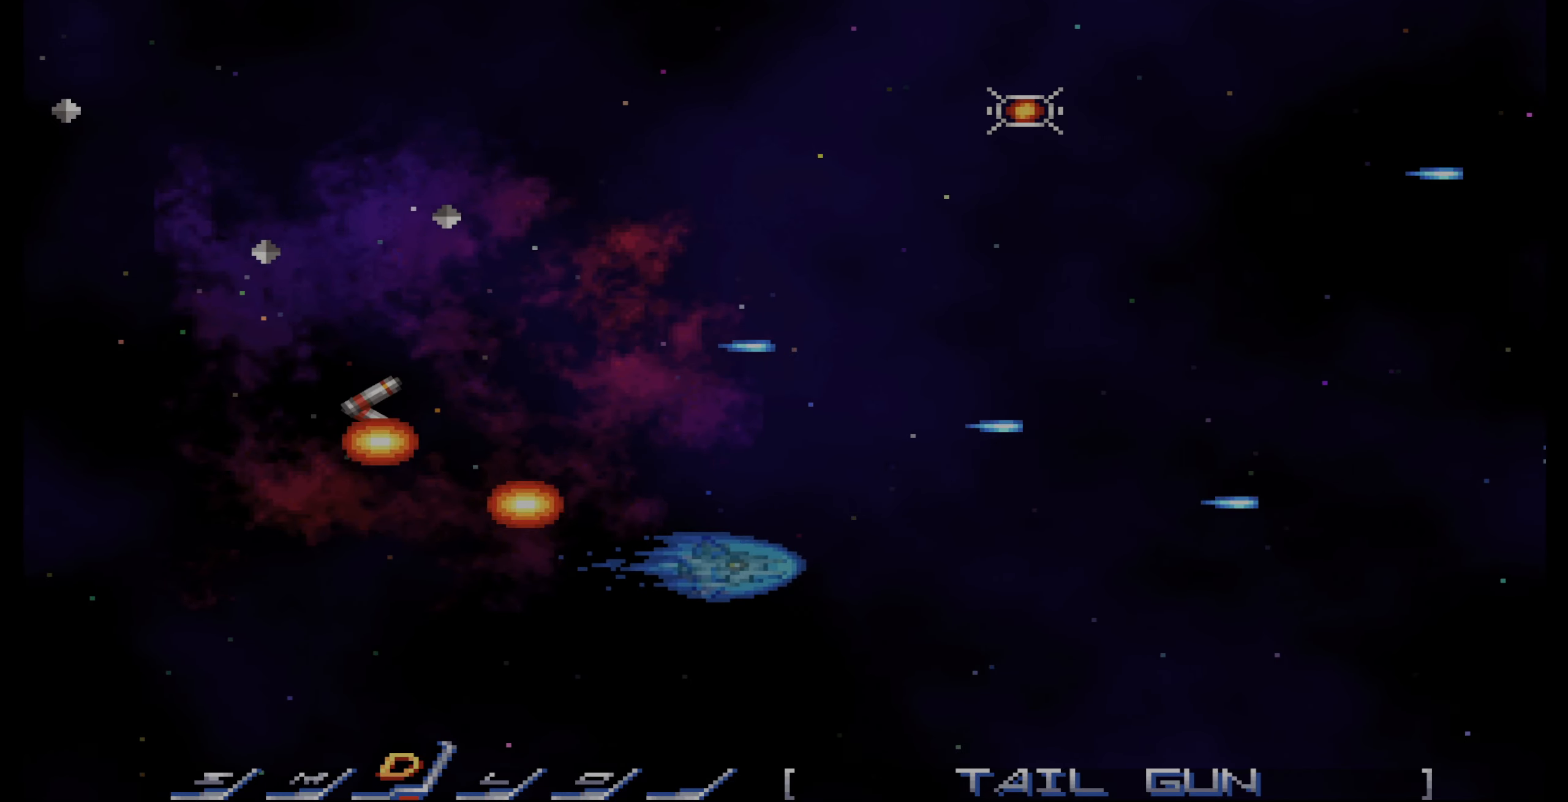
{"buttons": ["CROSS"], "events": [[183, "DPAD_DOWN", "up"], [200, "DPAD_RIGHT", "up"], [433, "DPAD_LEFT", "down"], [466, "DPAD_LEFT", "up"]]}
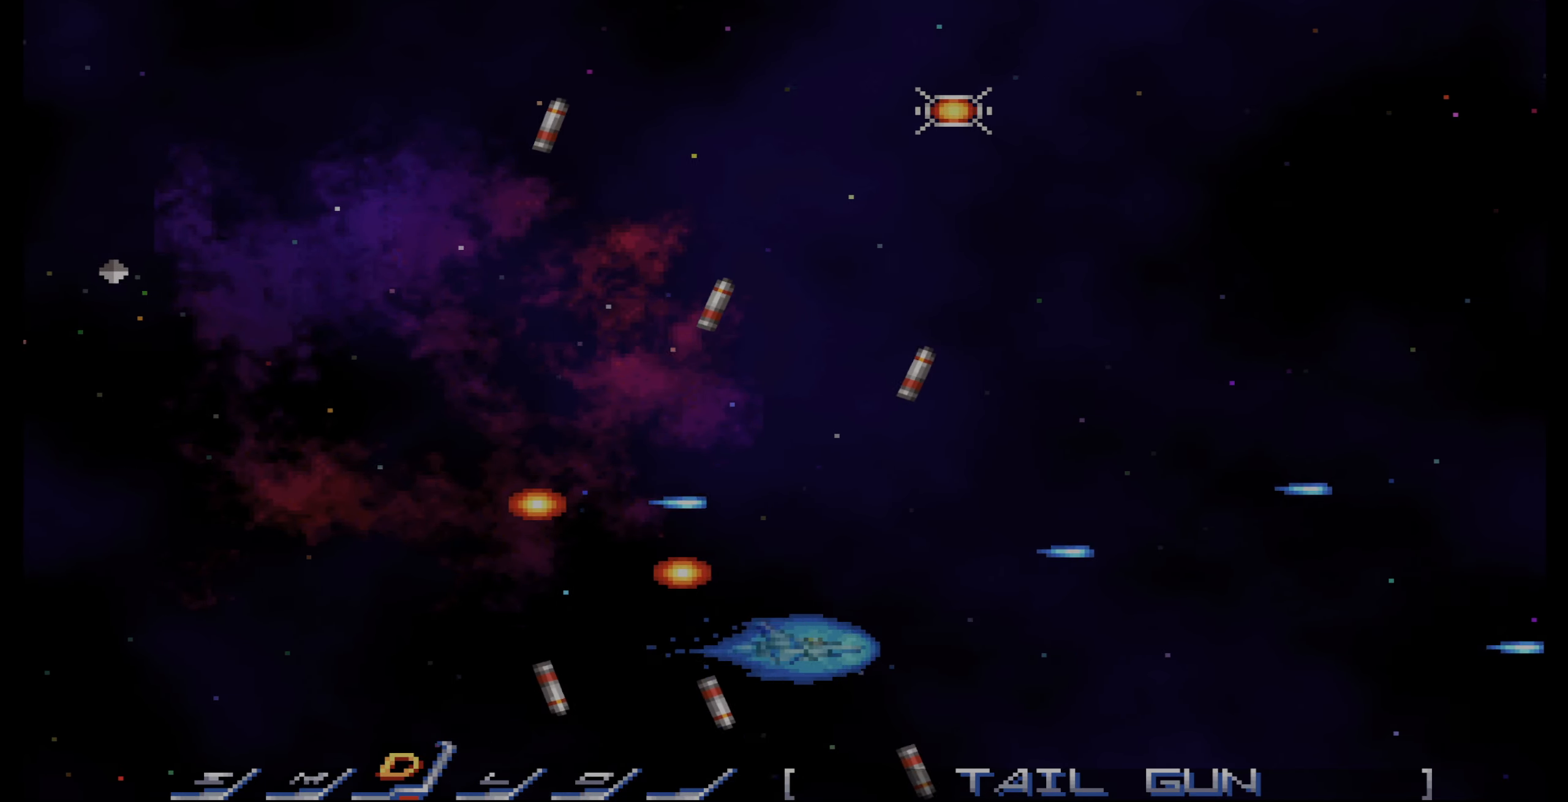
{"buttons": ["CROSS"], "events": [[133, "DPAD_LEFT", "down"], [283, "DPAD_LEFT", "up"]]}
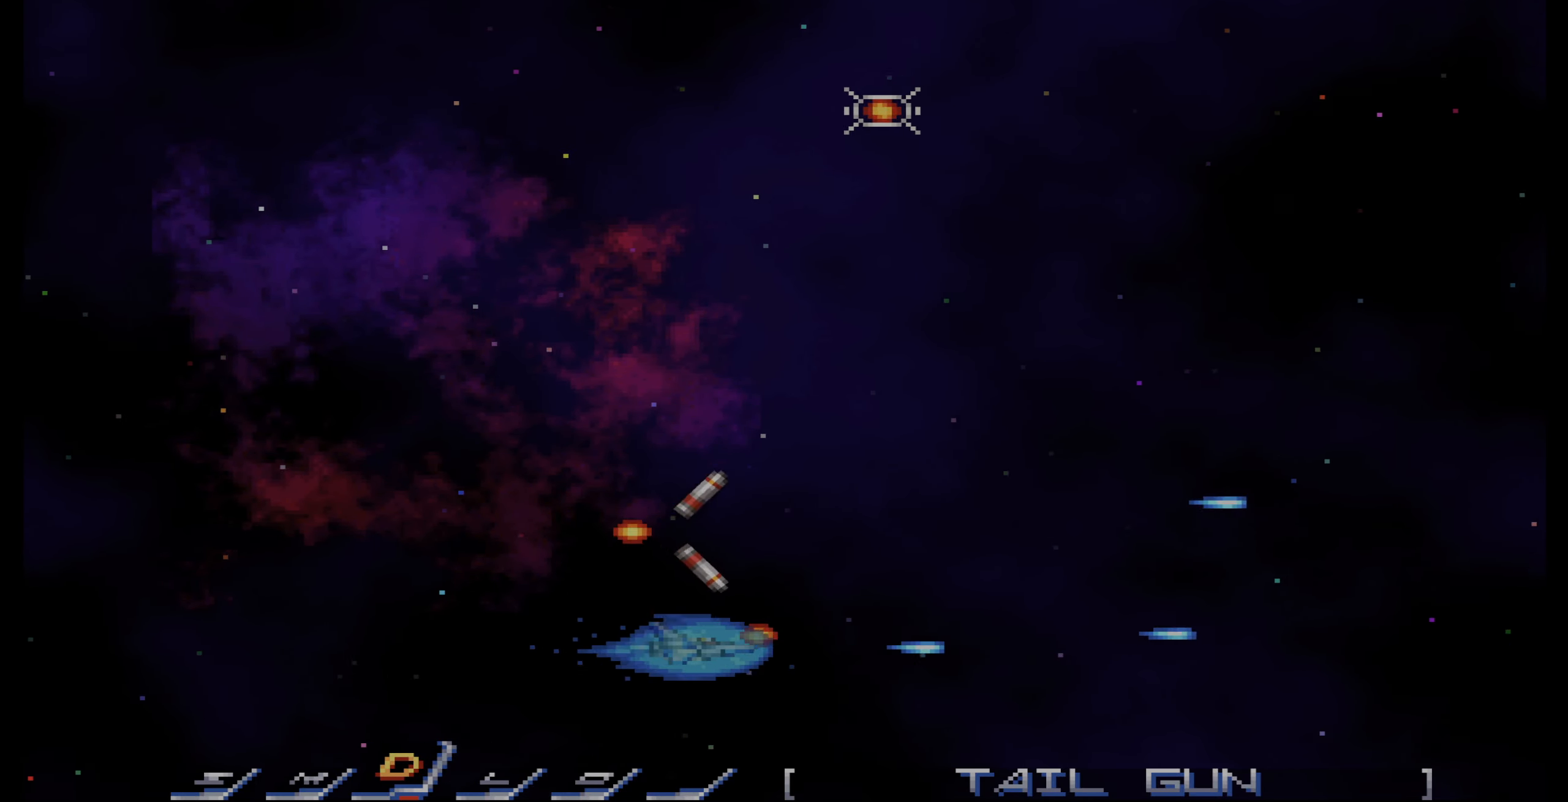
{"buttons": ["CROSS"], "events": [[166, "DPAD_LEFT", "down"], [216, "DPAD_LEFT", "up"]]}
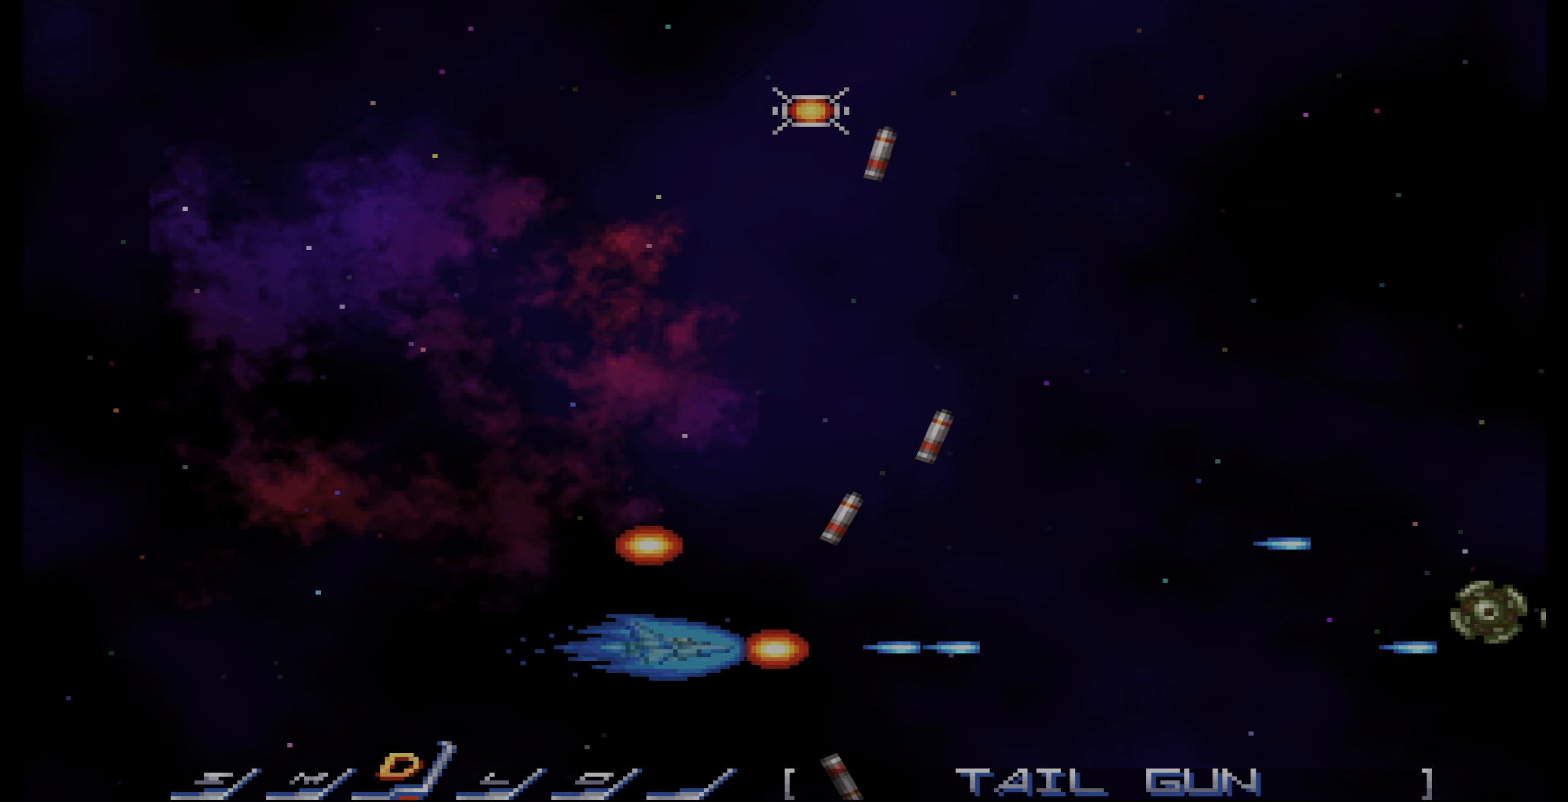
{"buttons": ["CROSS"], "events": [[100, "DPAD_LEFT", "down"], [100, "DPAD_UP", "down"], [200, "DPAD_LEFT", "up"], [200, "DPAD_UP", "up"], [350, "DPAD_LEFT", "down"], [450, "DPAD_LEFT", "up"]]}
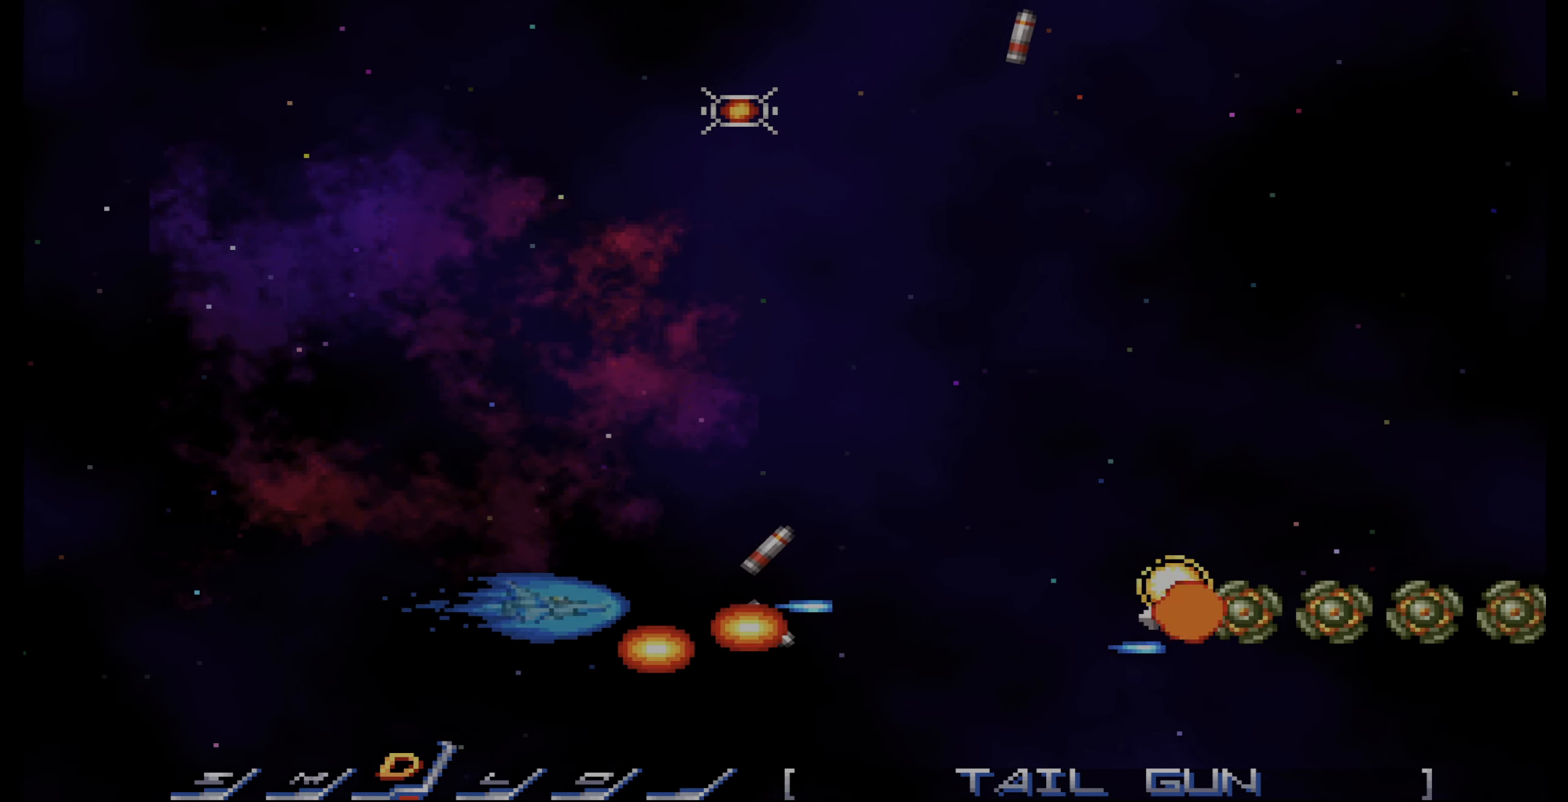
{"buttons": ["CROSS"], "events": [[50, "DPAD_LEFT", "down"], [133, "DPAD_LEFT", "up"], [266, "DPAD_LEFT", "down"], [350, "DPAD_UP", "down"], [383, "DPAD_LEFT", "up"], [466, "DPAD_UP", "up"]]}
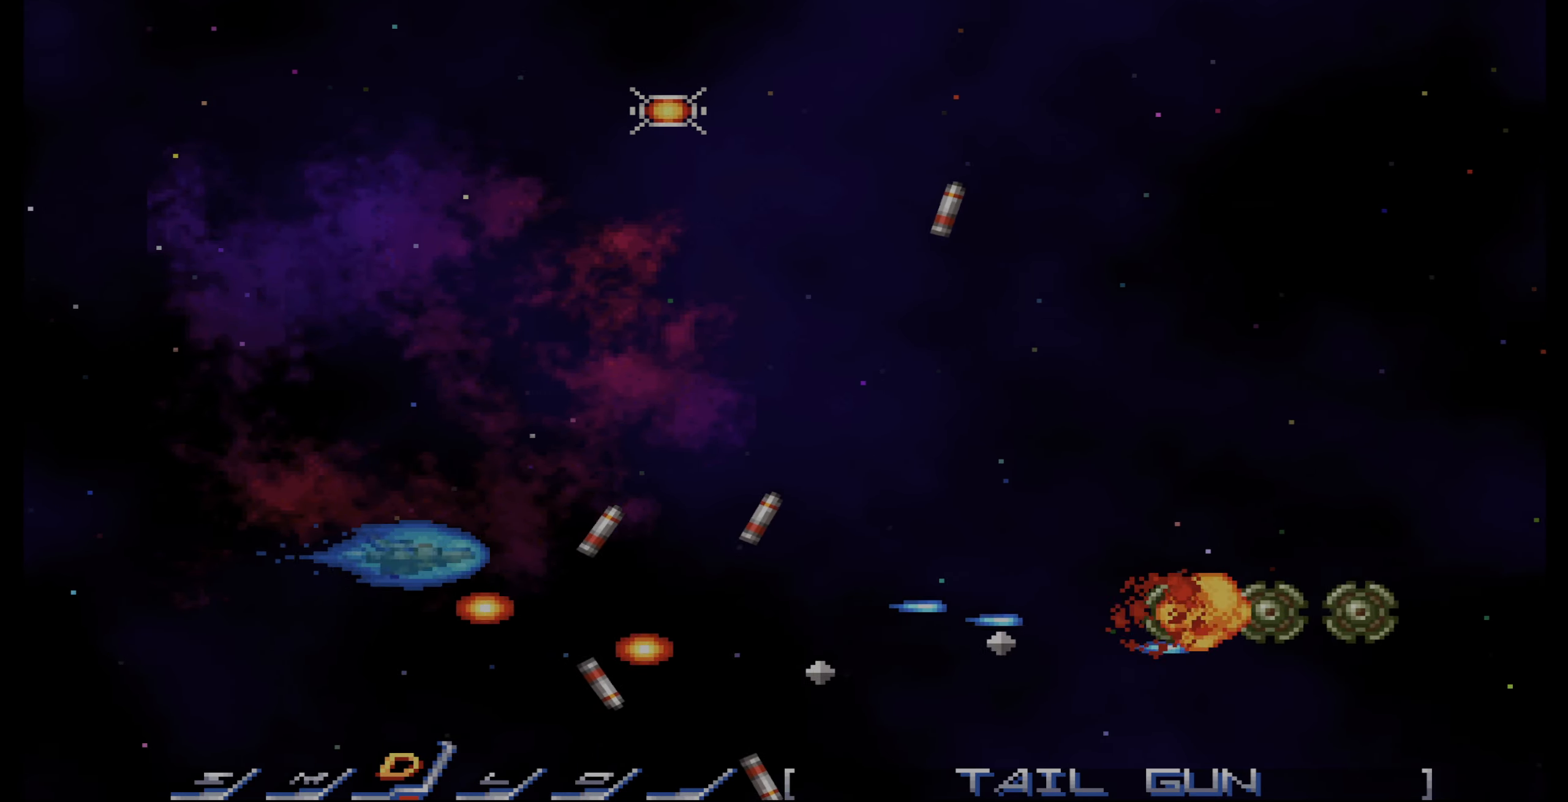
{"buttons": ["CROSS", "DPAD_UP"], "events": [[83, "DPAD_LEFT", "down"], [100, "DPAD_UP", "down"], [116, "DPAD_LEFT", "up"], [184, "DPAD_UP", "up"], [334, "DPAD_UP", "down"]]}
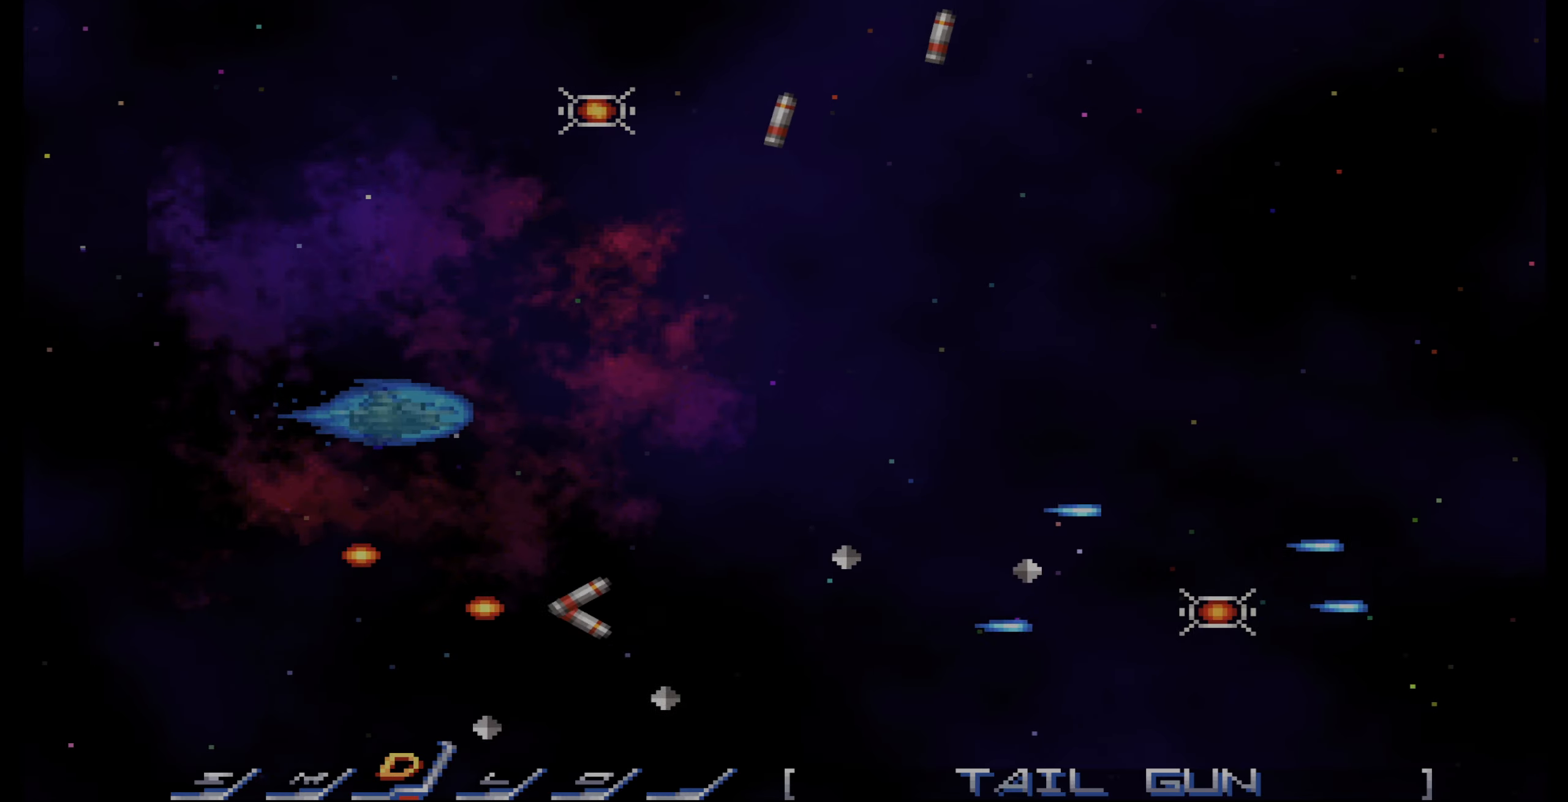
{"buttons": ["CROSS", "DPAD_UP", "DPAD_RIGHT"], "events": [[334, "DPAD_RIGHT", "down"]]}
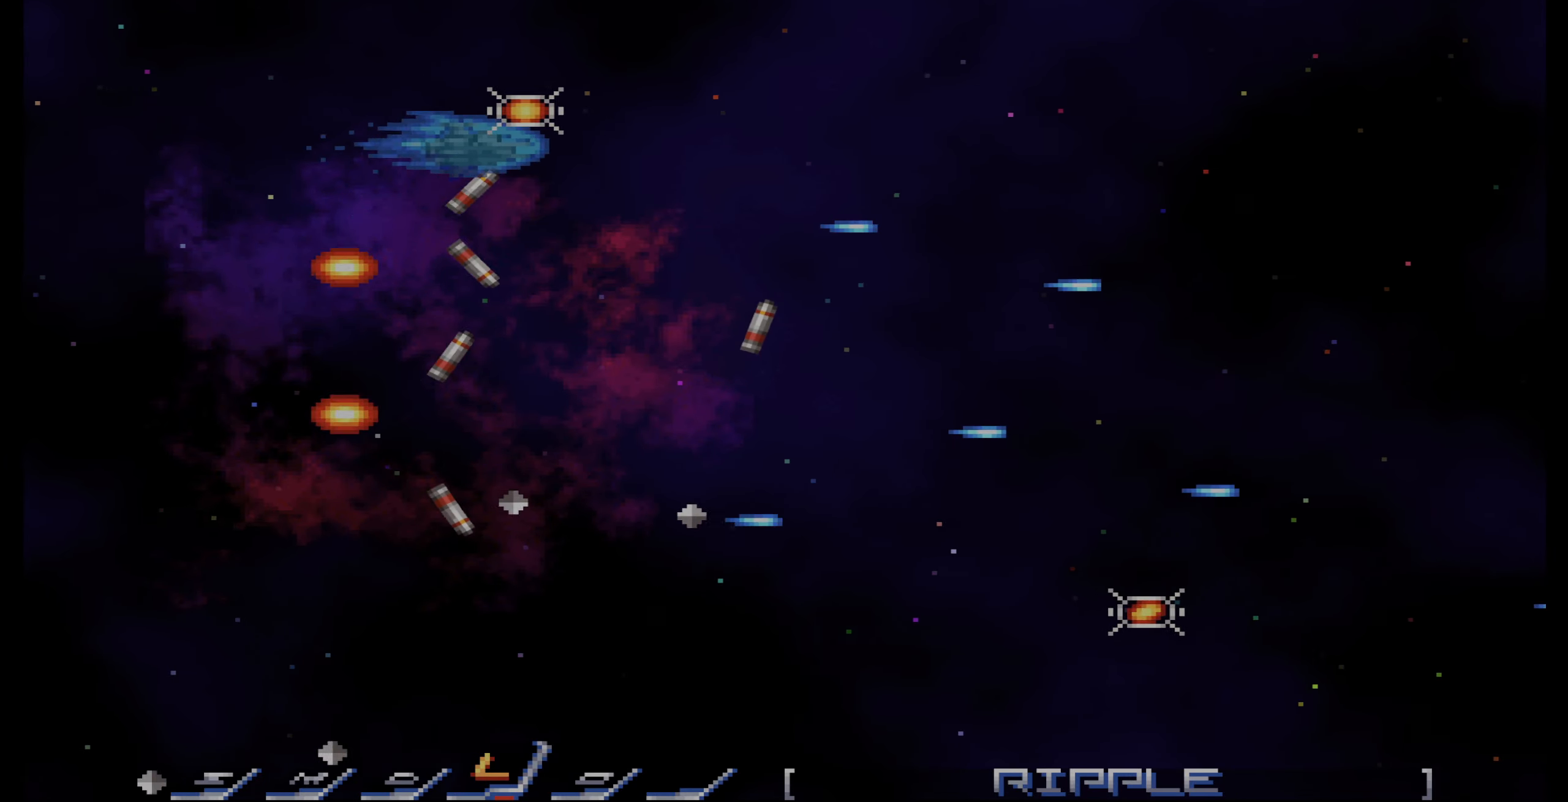
{"buttons": ["CROSS", "DPAD_DOWN", "DPAD_RIGHT"], "events": [[217, "DPAD_UP", "up"], [367, "CIRCLE", "down"], [367, "DPAD_DOWN", "down"], [467, "CIRCLE", "up"]]}
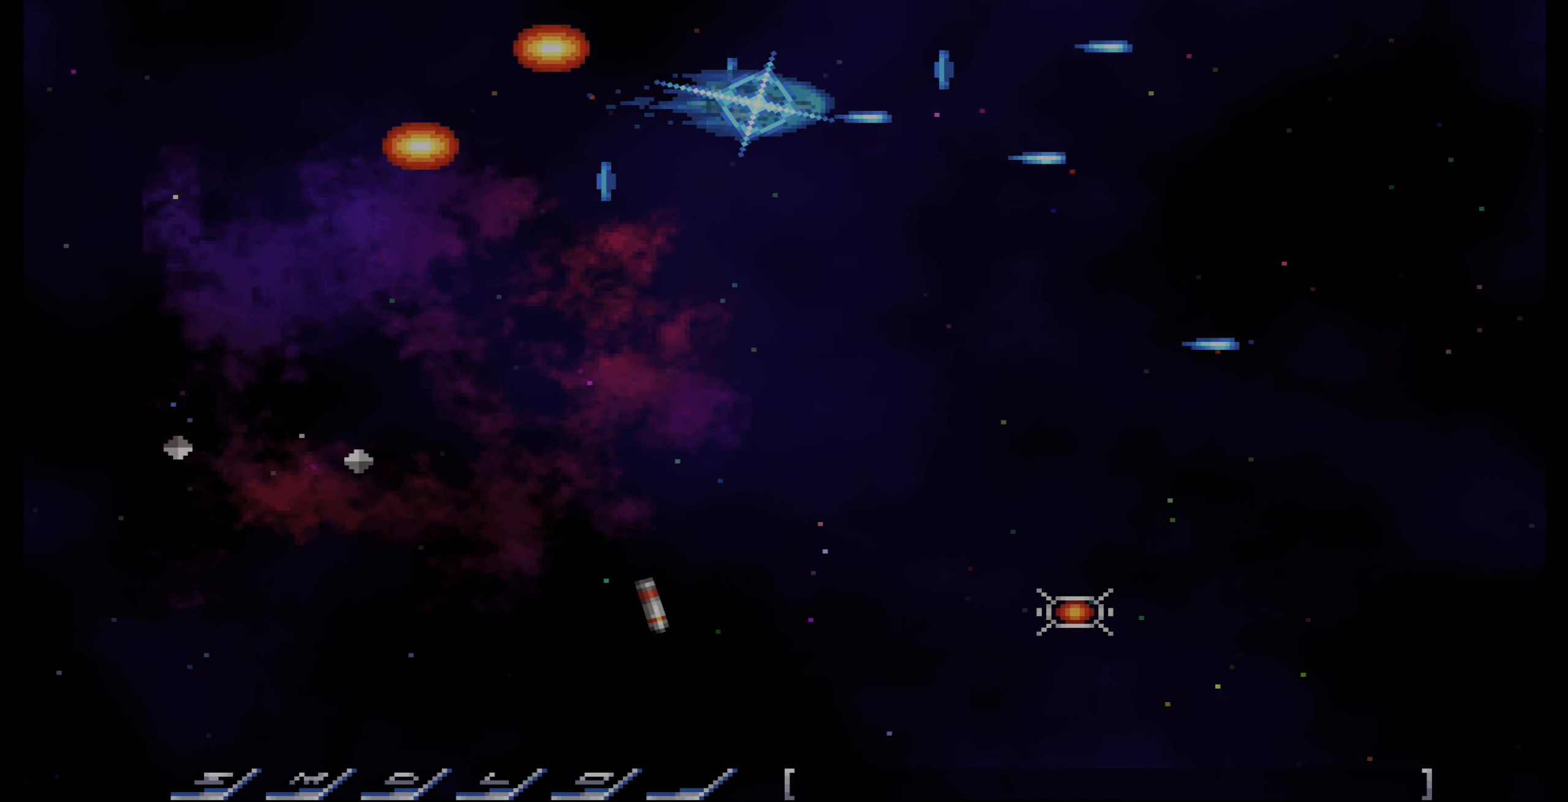
{"buttons": ["CROSS", "DPAD_DOWN"], "events": [[267, "DPAD_RIGHT", "up"]]}
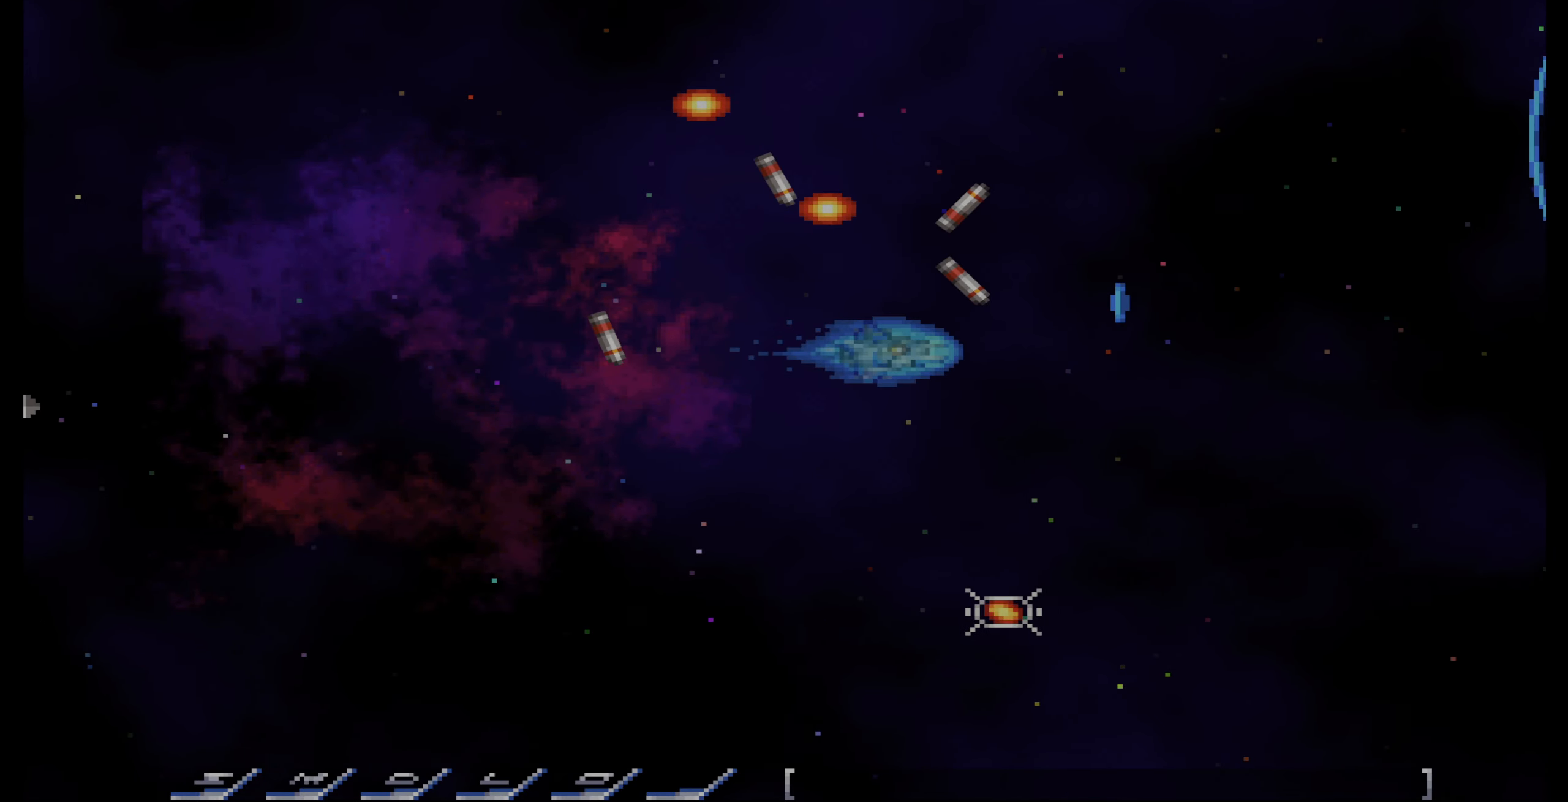
{"buttons": ["CROSS"], "events": [[250, "DPAD_RIGHT", "down"], [350, "DPAD_RIGHT", "up"], [500, "DPAD_DOWN", "up"]]}
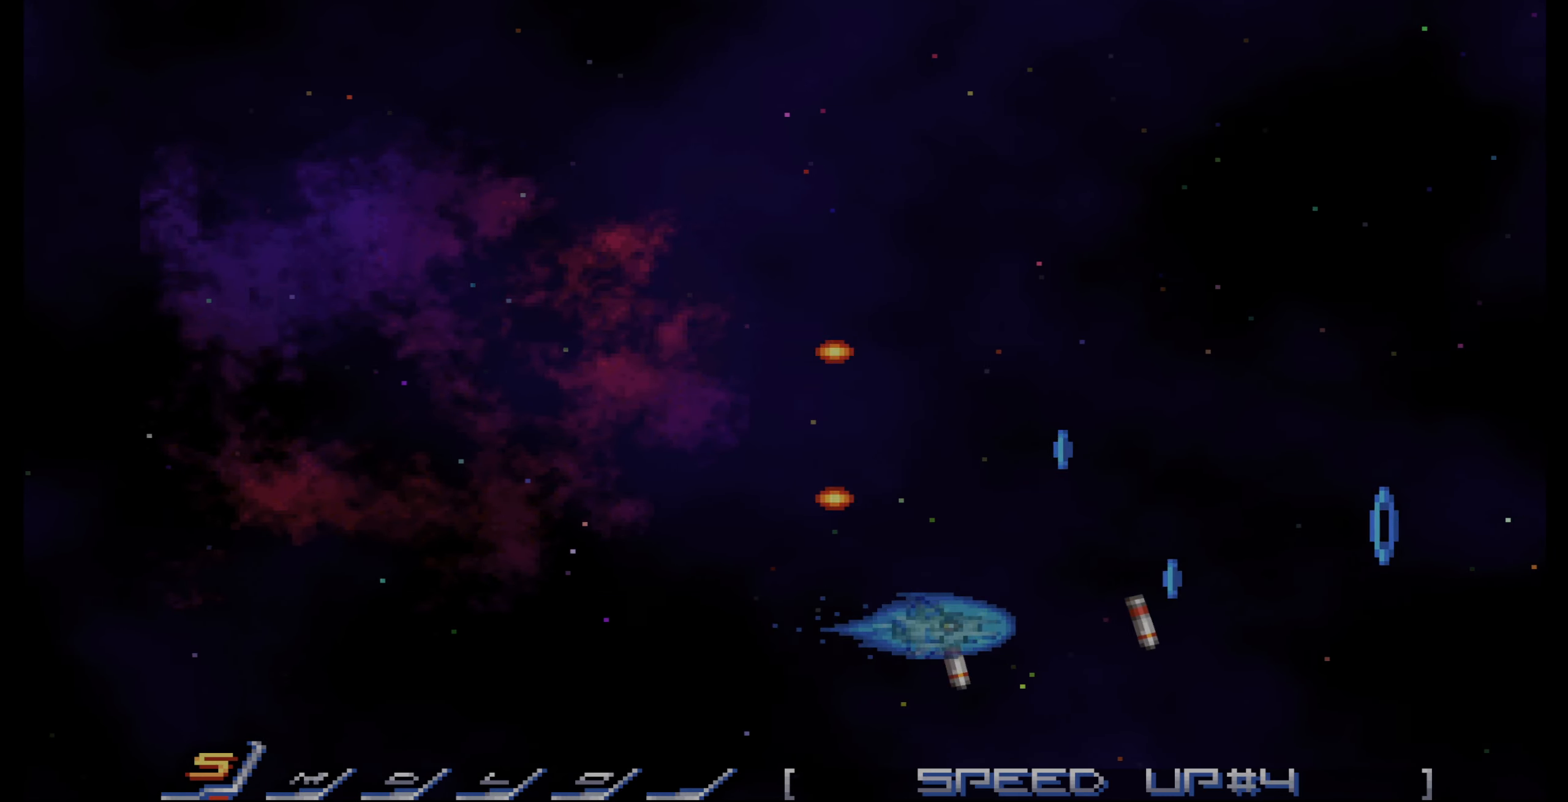
{"buttons": ["CROSS", "DPAD_UP"], "events": [[50, "DPAD_UP", "down"], [217, "CIRCLE", "down"], [317, "CIRCLE", "up"]]}
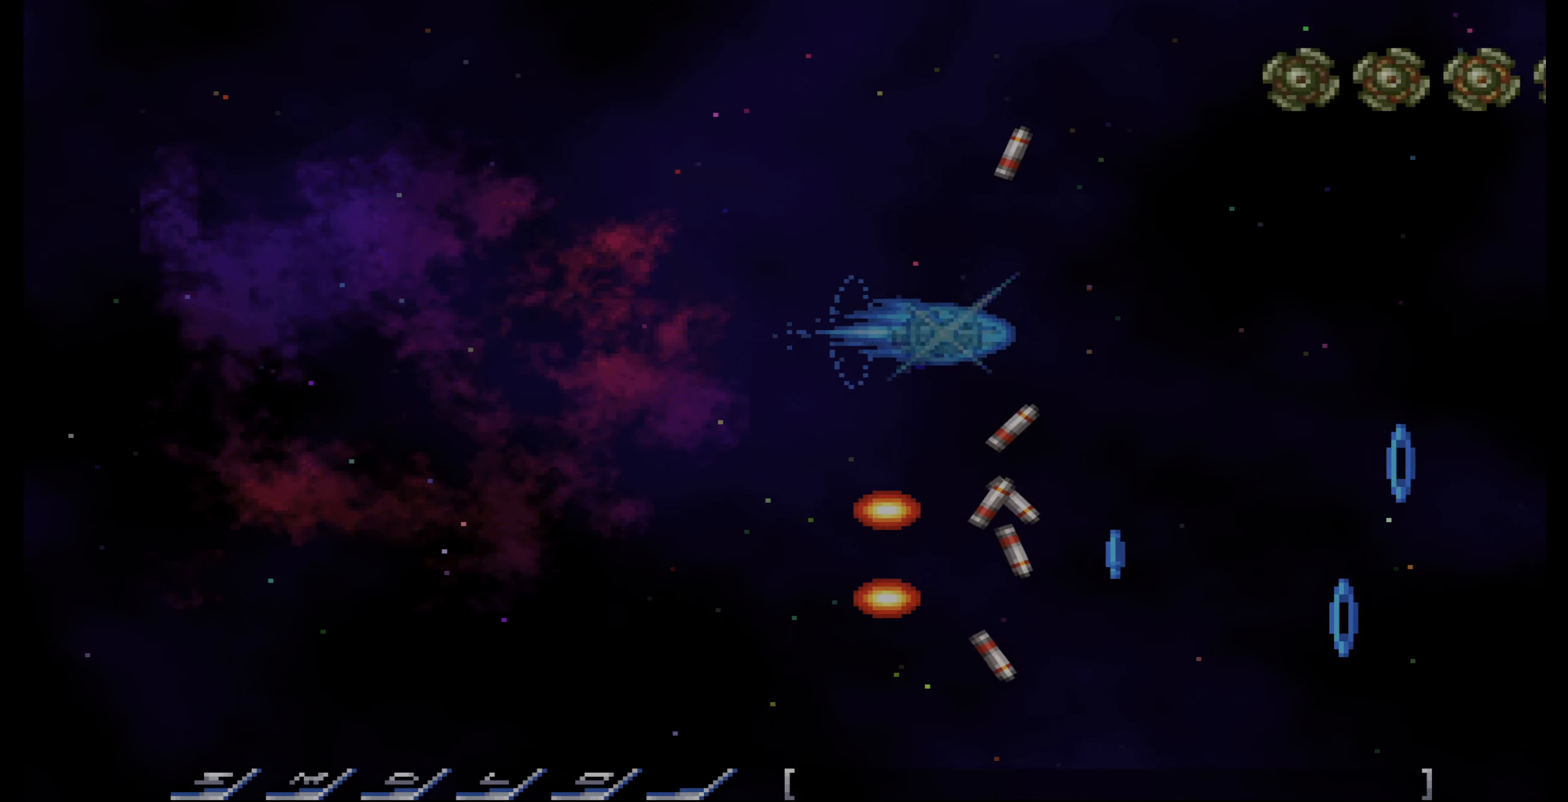
{"buttons": ["CROSS", "DPAD_LEFT"], "events": [[250, "DPAD_LEFT", "down"], [467, "DPAD_UP", "up"]]}
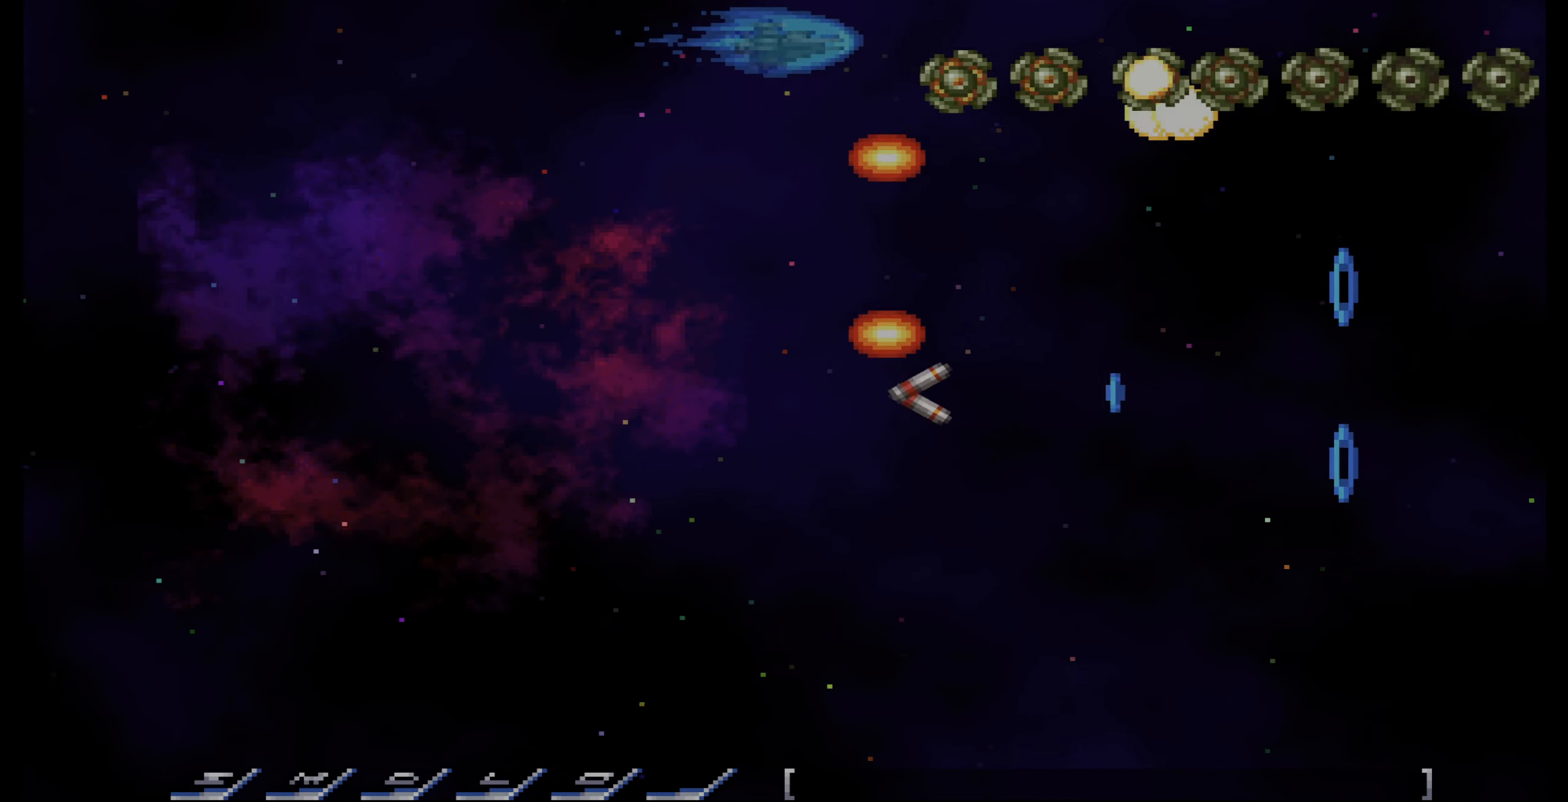
{"buttons": ["CROSS", "DPAD_DOWN", "DPAD_LEFT"], "events": [[284, "DPAD_DOWN", "down"]]}
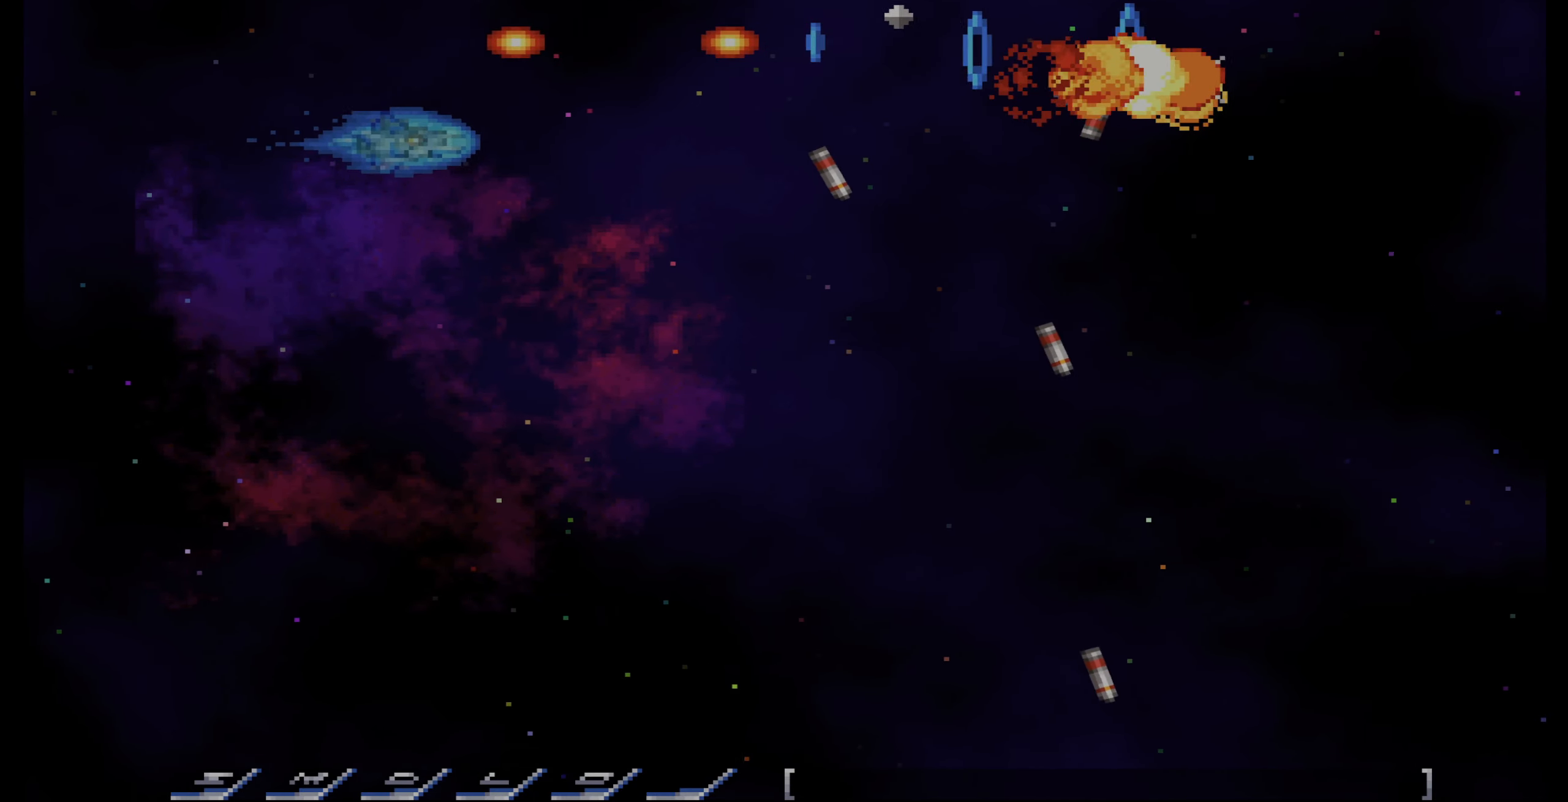
{"buttons": ["DPAD_DOWN", "DPAD_RIGHT"], "events": [[50, "DPAD_LEFT", "up"], [317, "DPAD_RIGHT", "down"], [500, "CROSS", "up"]]}
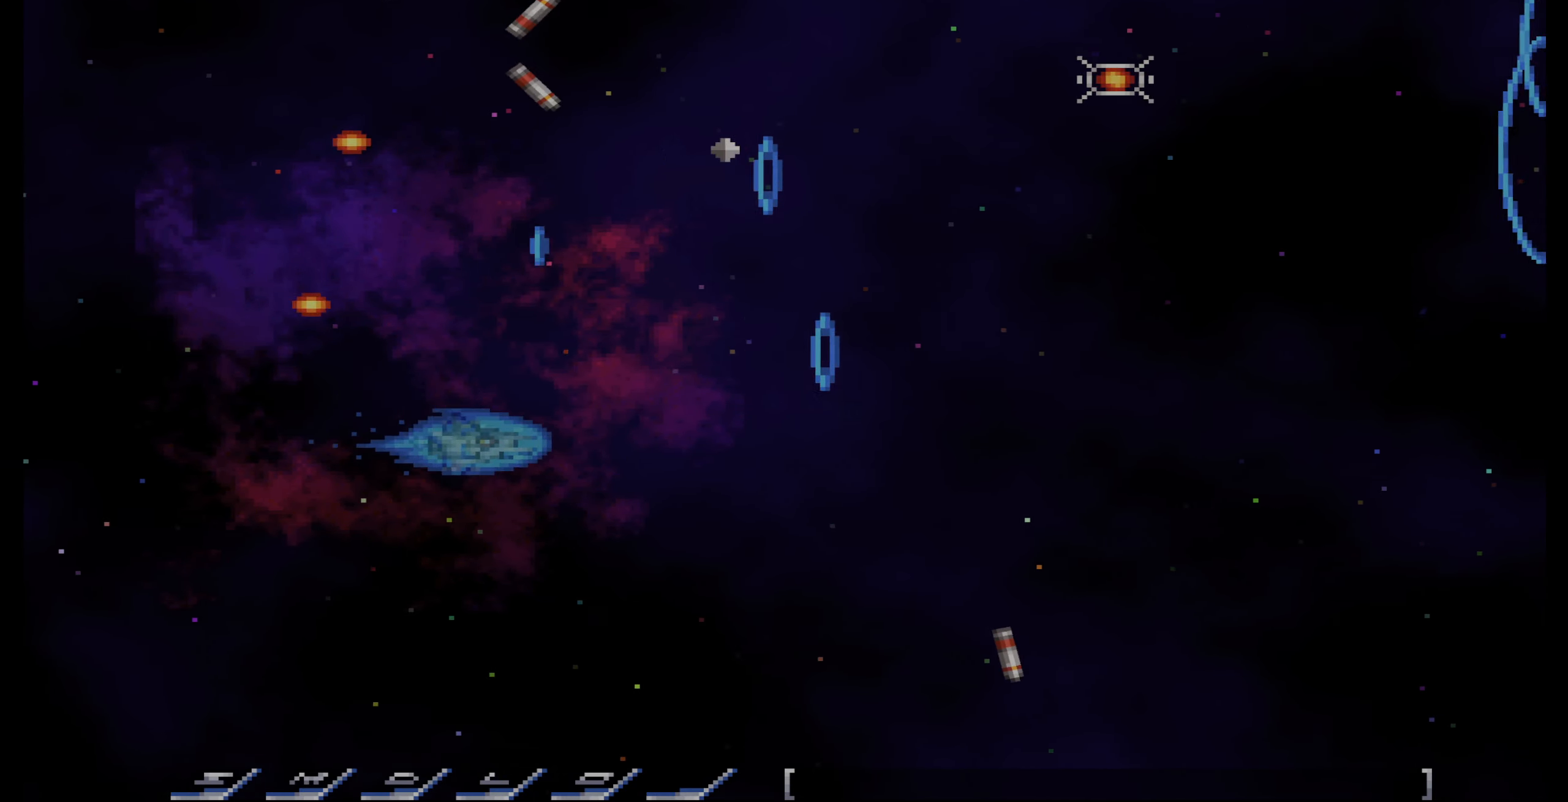
{"buttons": ["CROSS", "DPAD_DOWN"], "events": [[34, "DPAD_DOWN", "up"], [267, "DPAD_DOWN", "down"], [350, "CROSS", "down"], [400, "DPAD_RIGHT", "up"]]}
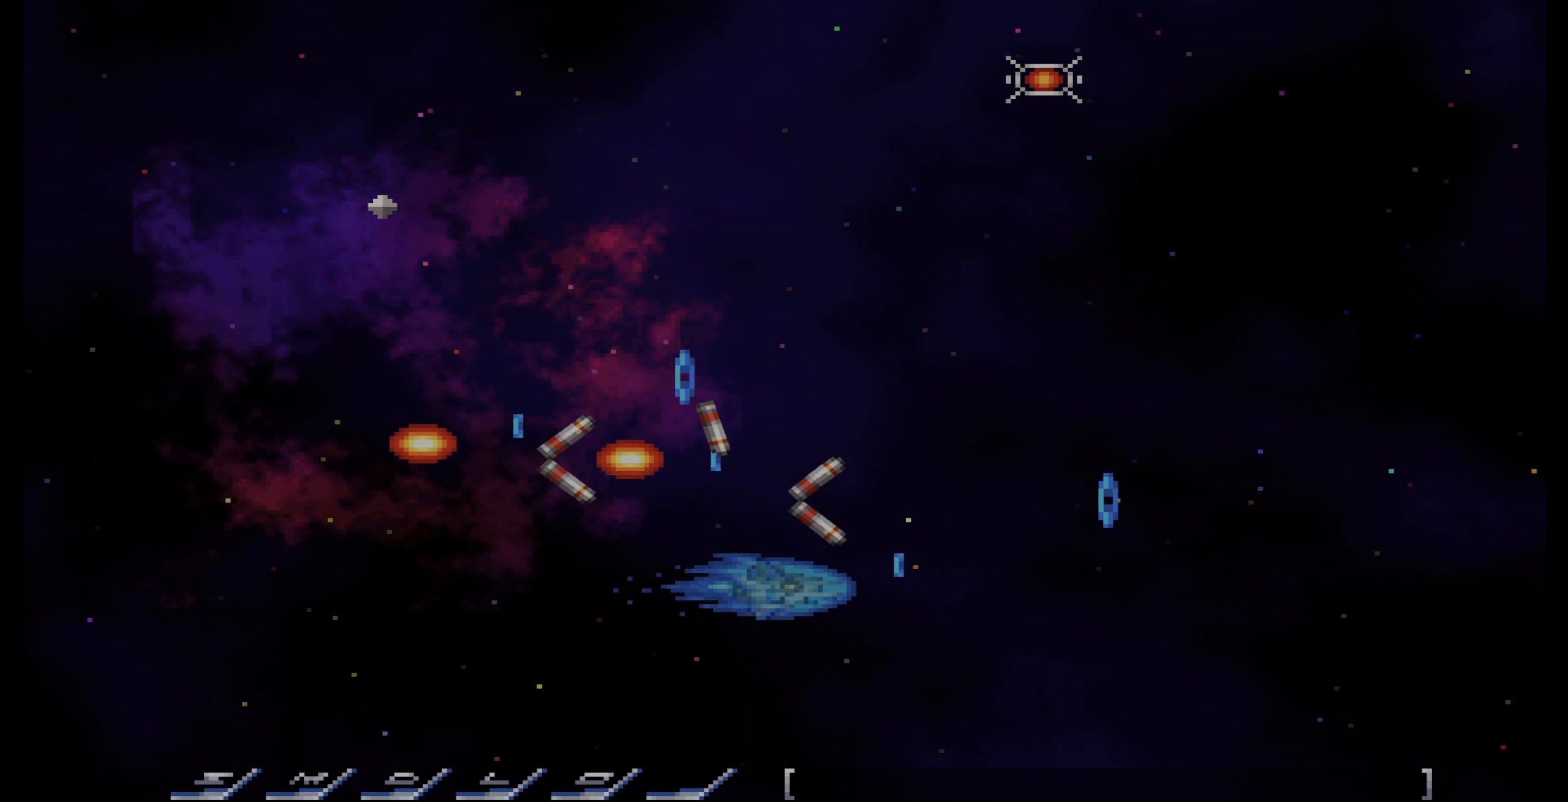
{"buttons": ["CROSS", "DPAD_UP"], "events": [[184, "DPAD_DOWN", "up"], [350, "DPAD_UP", "down"]]}
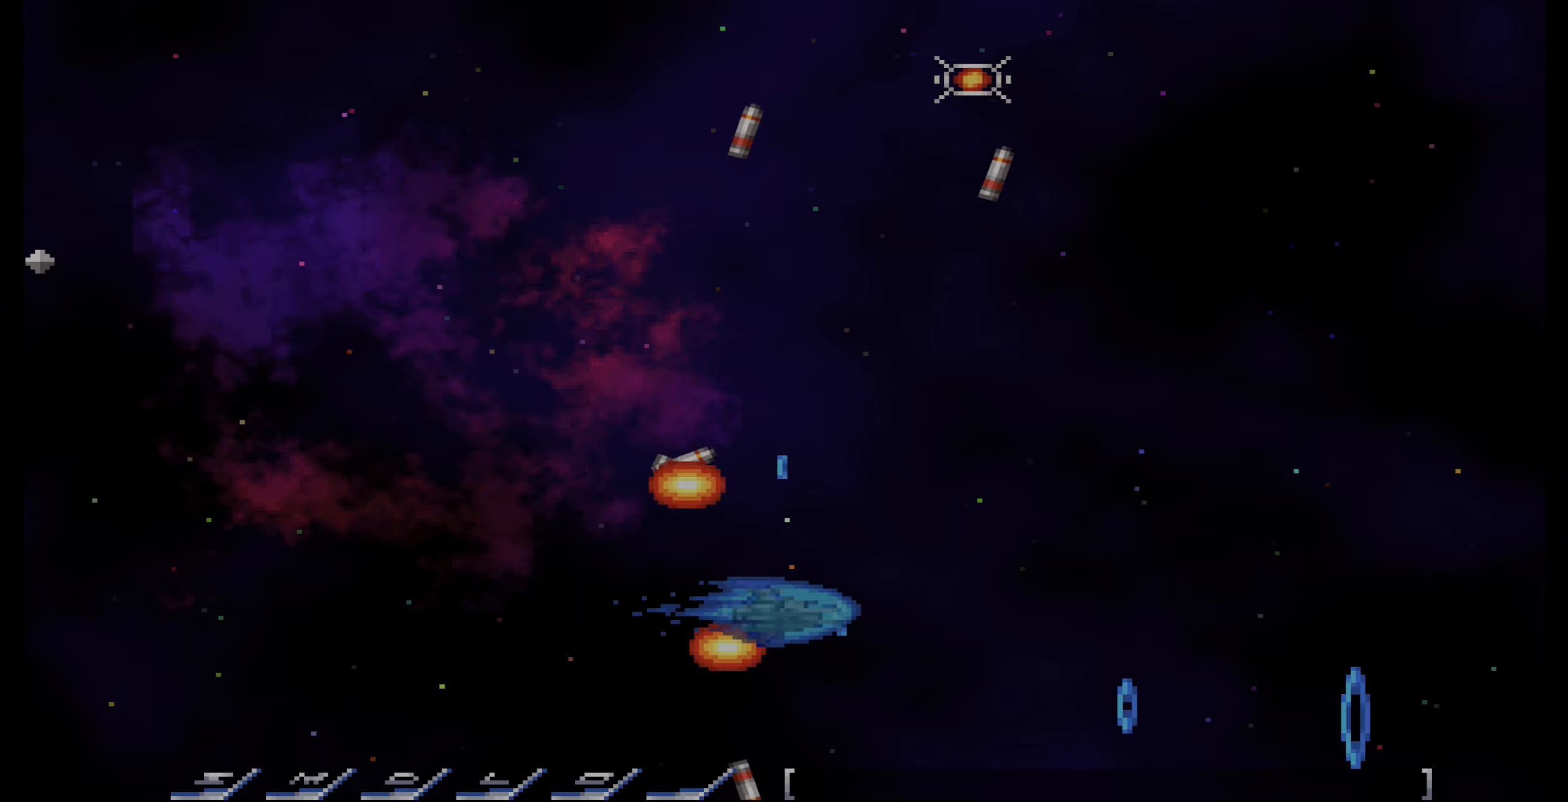
{"buttons": ["CROSS", "DPAD_UP"], "events": [[50, "DPAD_UP", "up"], [217, "DPAD_UP", "down"], [317, "DPAD_UP", "up"], [500, "DPAD_UP", "down"]]}
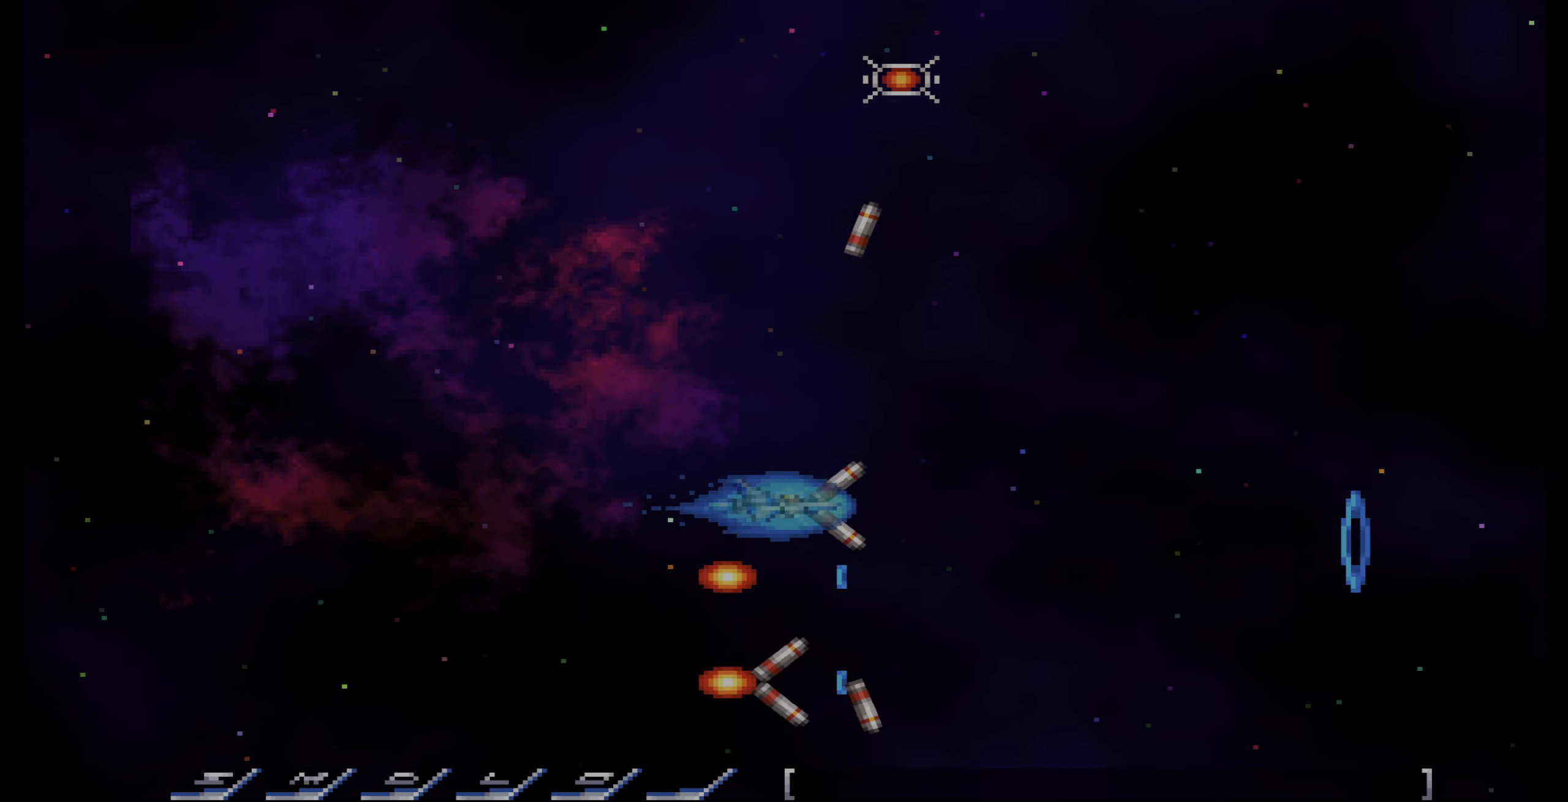
{"buttons": ["CROSS"], "events": [[100, "DPAD_UP", "up"], [117, "DPAD_LEFT", "down"], [167, "DPAD_LEFT", "up"]]}
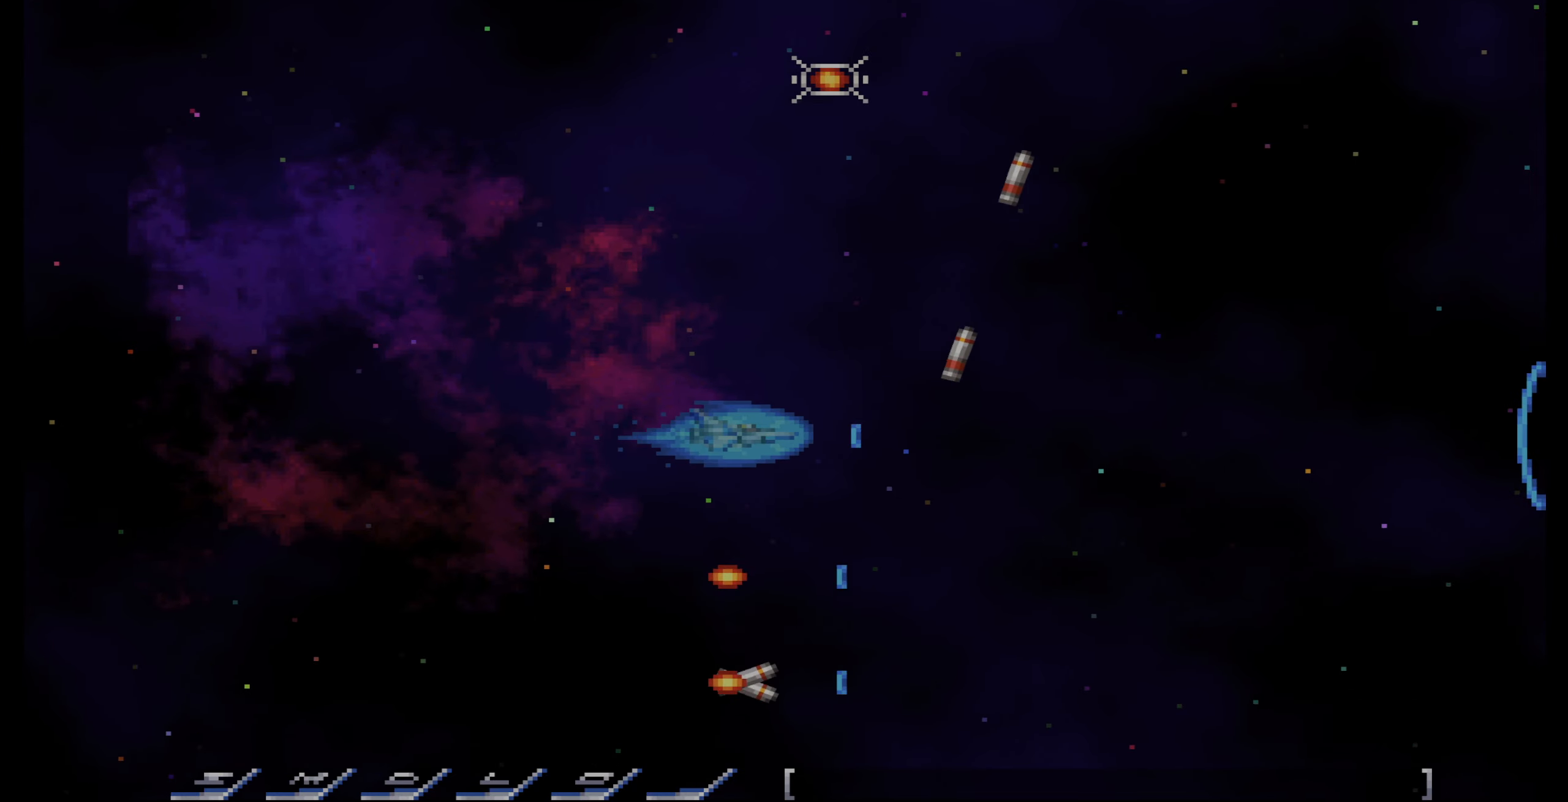
{"buttons": ["CROSS"], "events": [[300, "DPAD_LEFT", "down"], [333, "DPAD_LEFT", "up"]]}
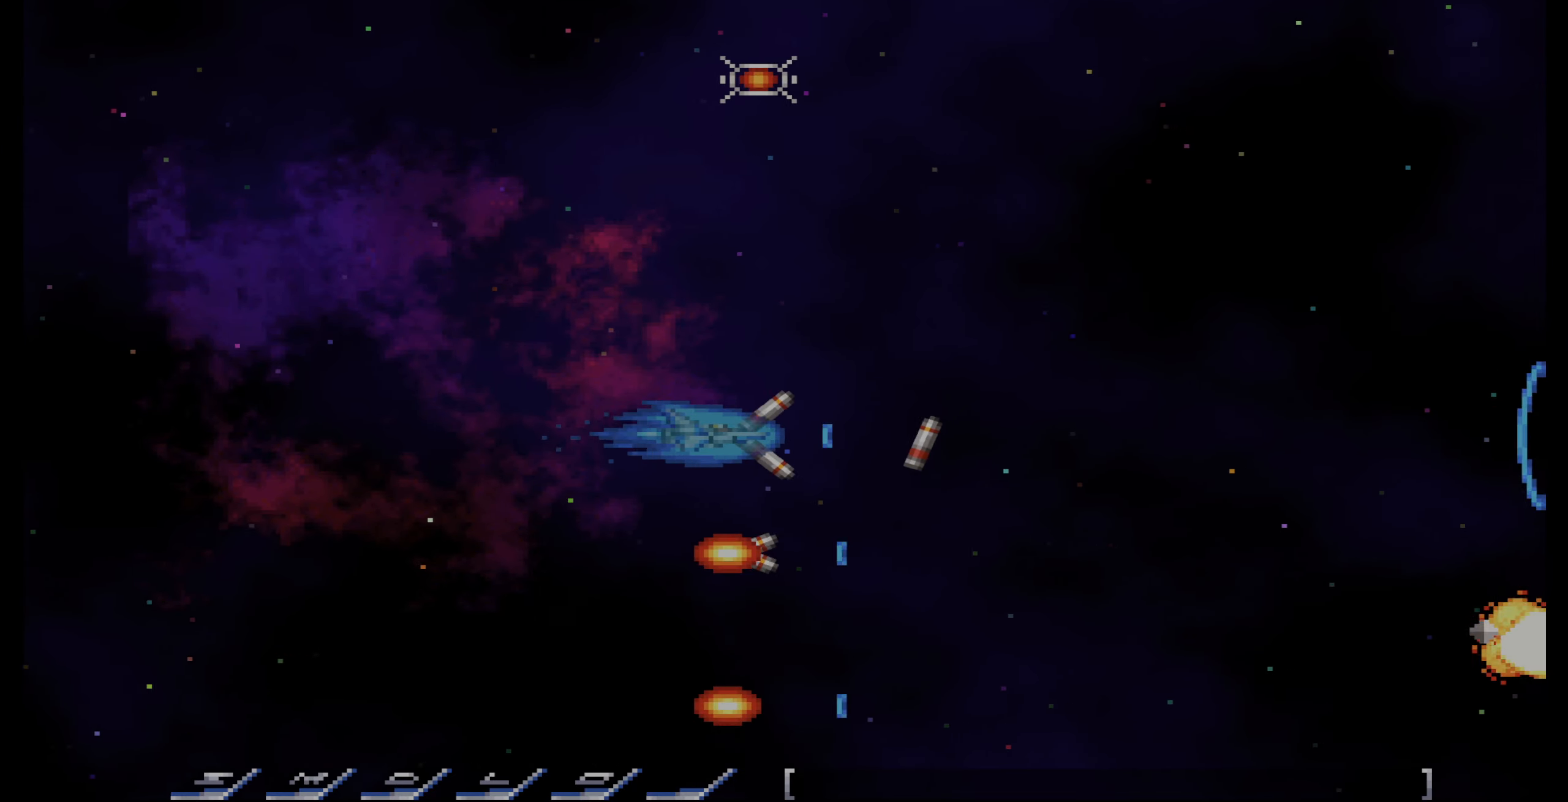
{"buttons": ["CROSS", "DPAD_LEFT"], "events": [[317, "DPAD_LEFT", "down"], [350, "DPAD_LEFT", "up"], [500, "DPAD_LEFT", "down"]]}